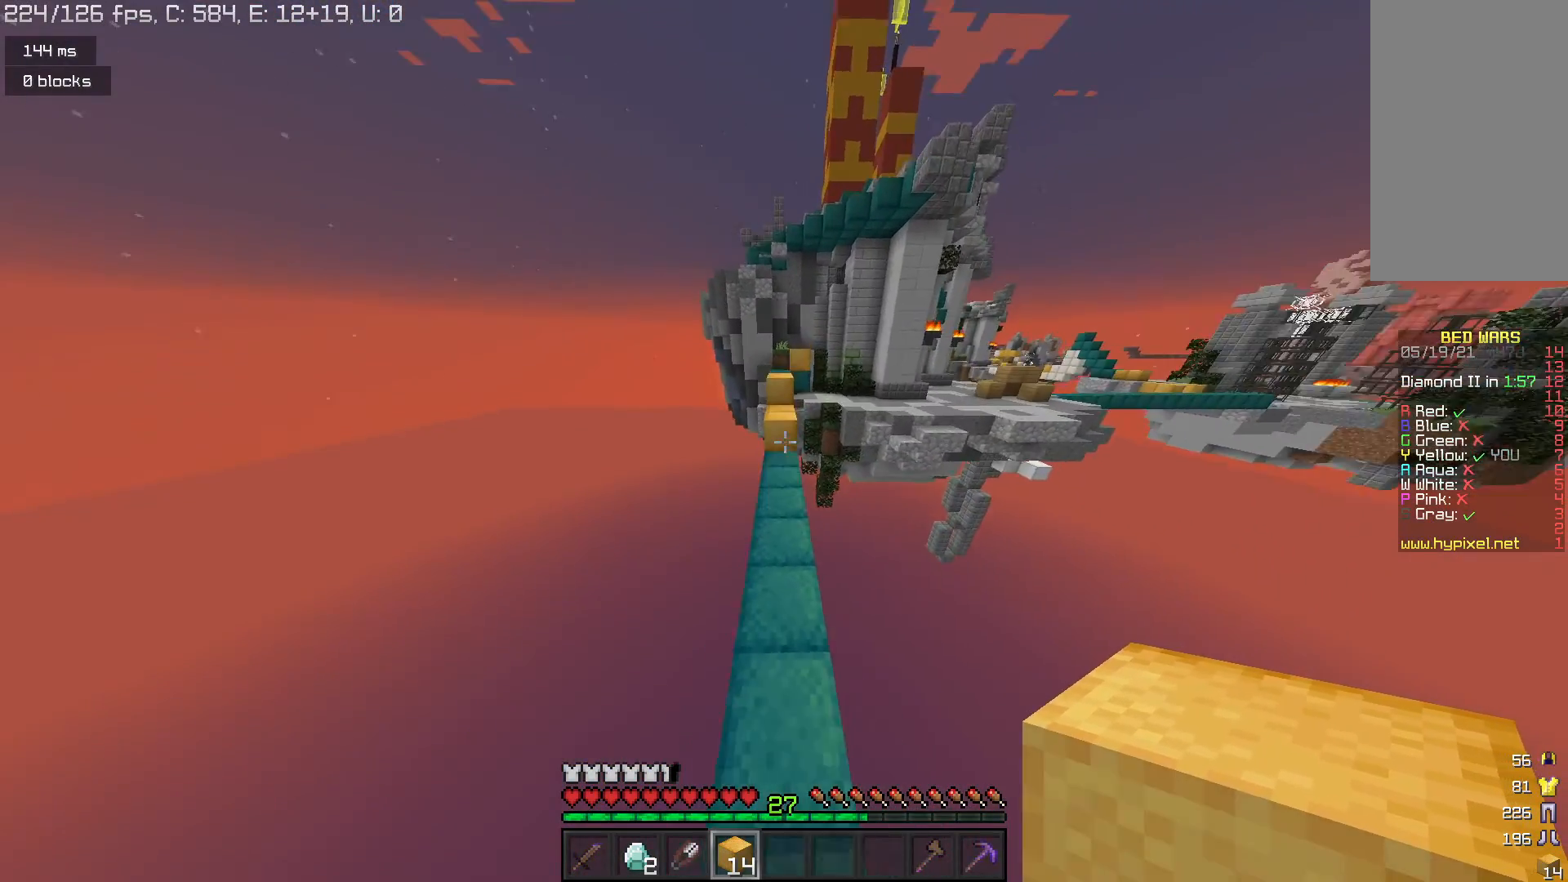
Gameplay with keyboard and mouse; each line is a JSON object with the keys and mouse buttons held at the frame after it. "events" lists presses ("down") and releases ("up") of "a", "d", "s", "space", "w", "mouse_left" and "mouse_right" between this image and that frame as [ms after this image, input, new state], when the widget could be followed in between. "mouse_left", "mouse_right" = the "left", "right" buttons of the "mouse" list. No other keys are recorded. Fast repeated clicks can show as one long hold. Mouse movement is not recorded.
{"keys": ["space", "w"], "mouse": [], "events": [[67, "space", "up"], [400, "mouse_right", "down"], [467, "space", "down"], [500, "mouse_right", "up"]]}
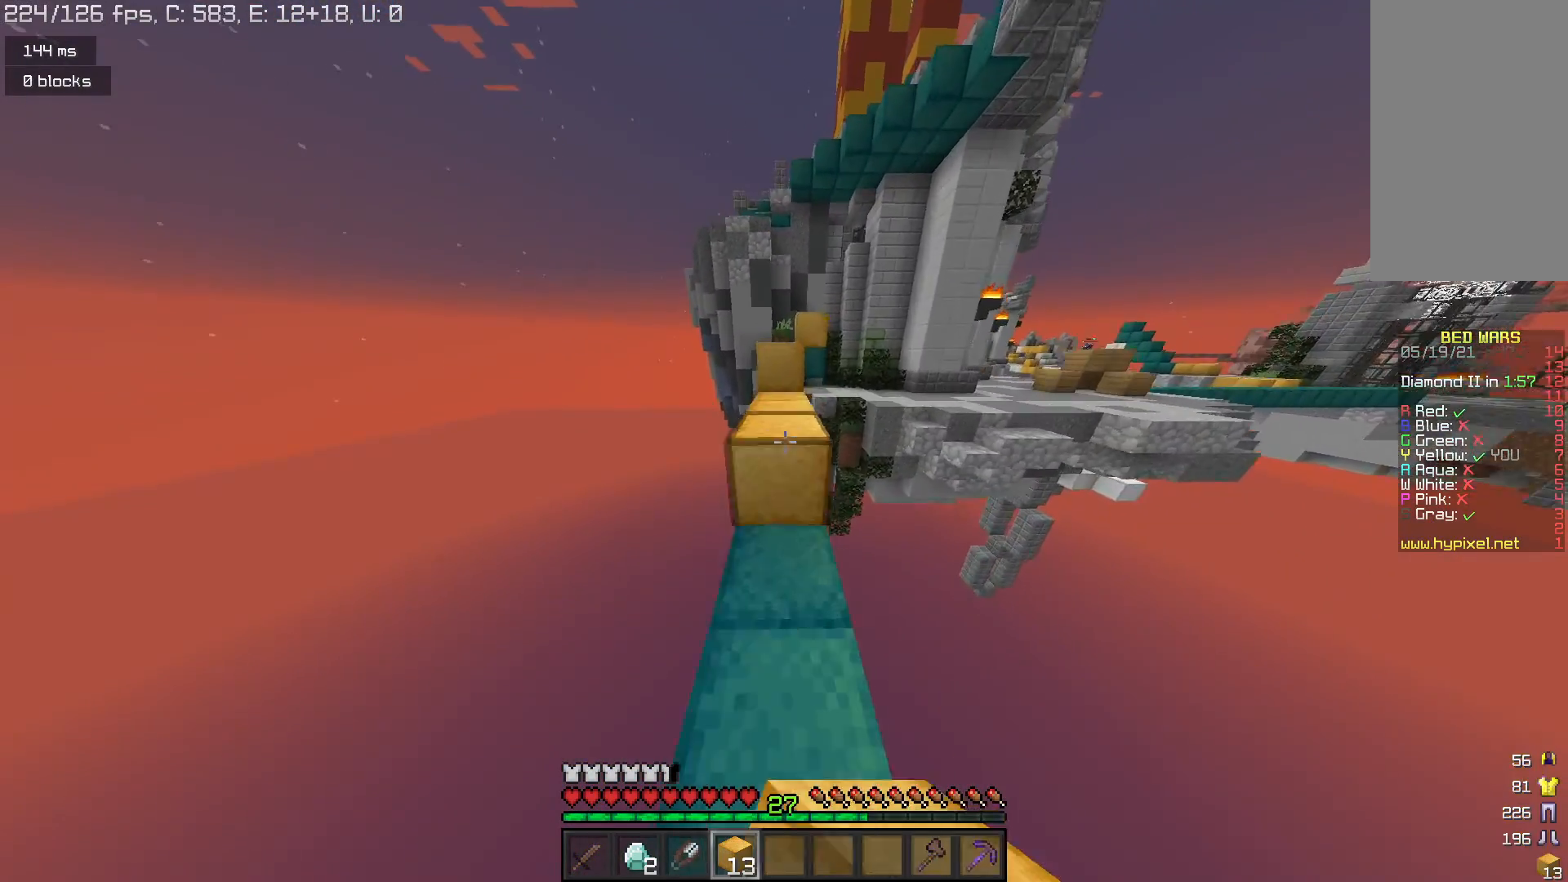
{"keys": ["space", "w"], "mouse": [], "events": [[200, "space", "up"], [400, "space", "down"]]}
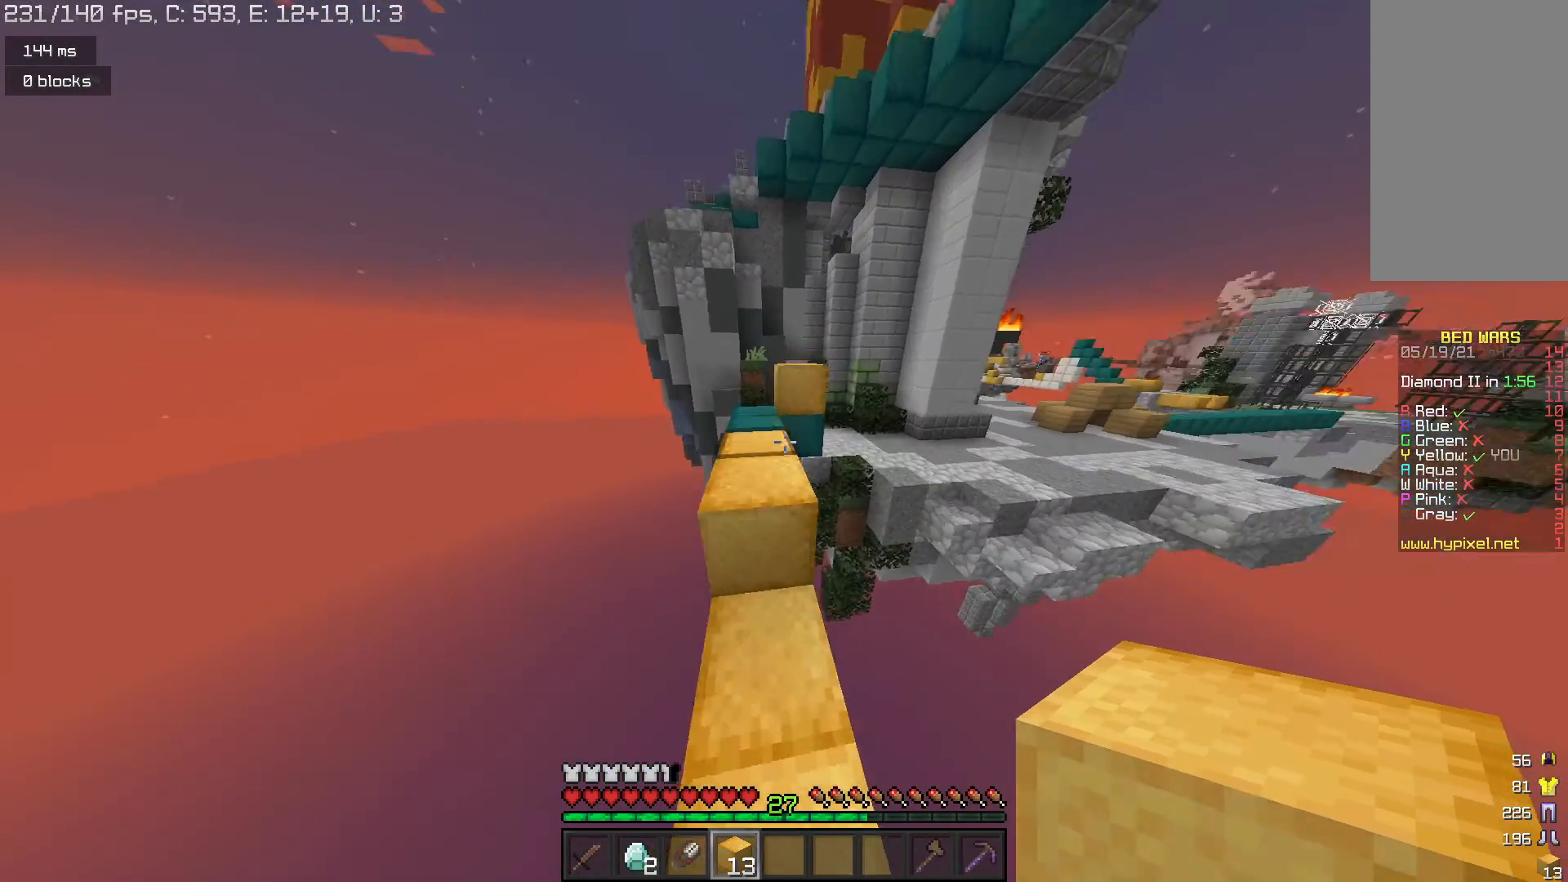
{"keys": ["space", "w"], "mouse": [], "events": [[133, "space", "up"], [333, "space", "down"]]}
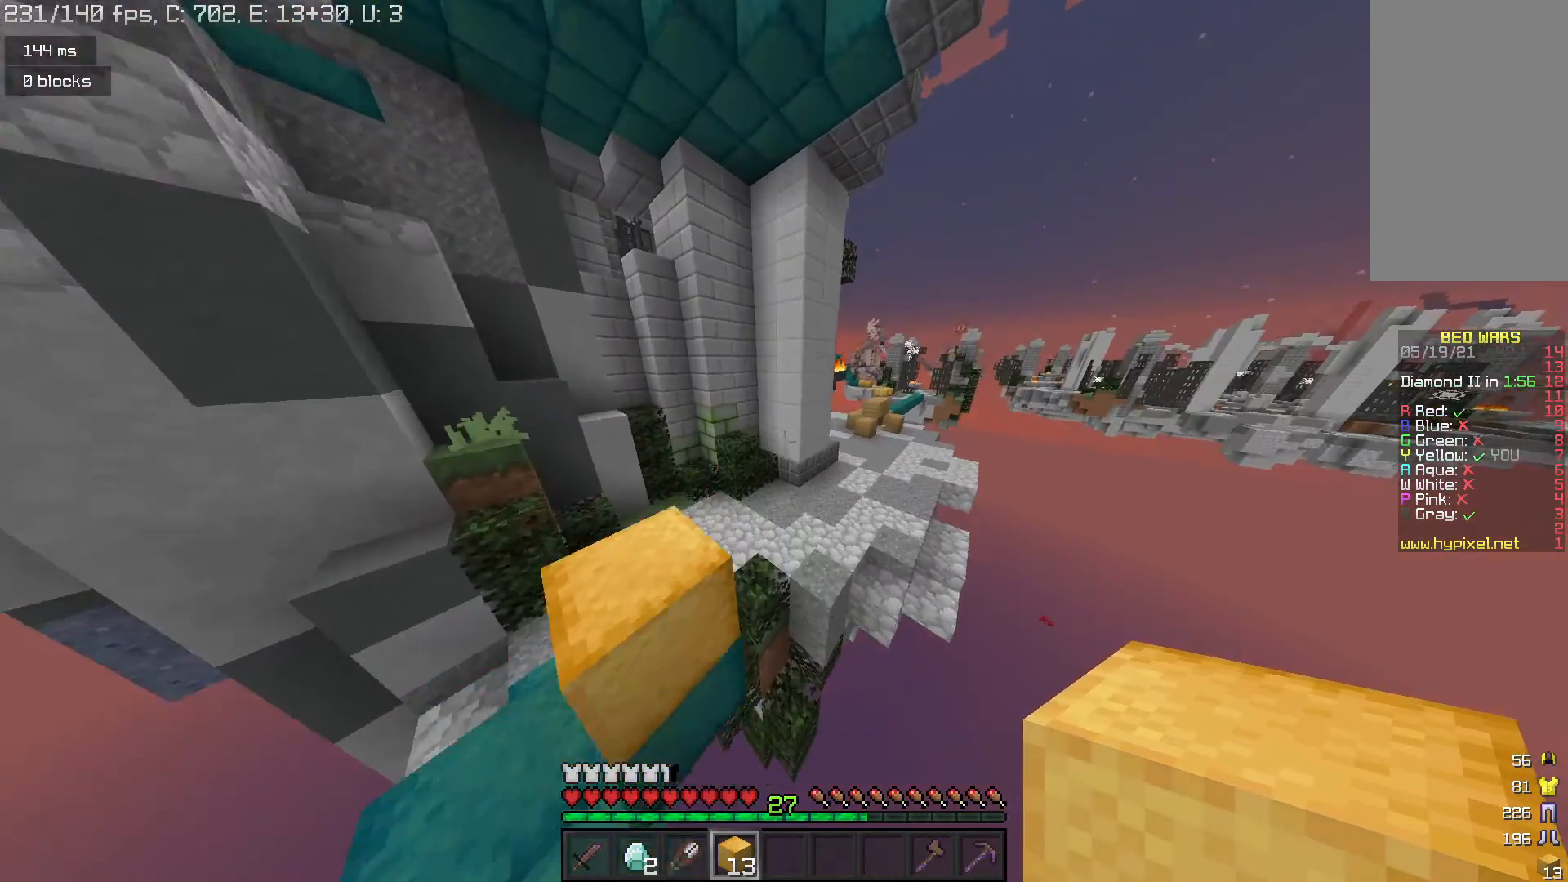
{"keys": ["w"], "mouse": [], "events": [[100, "space", "up"]]}
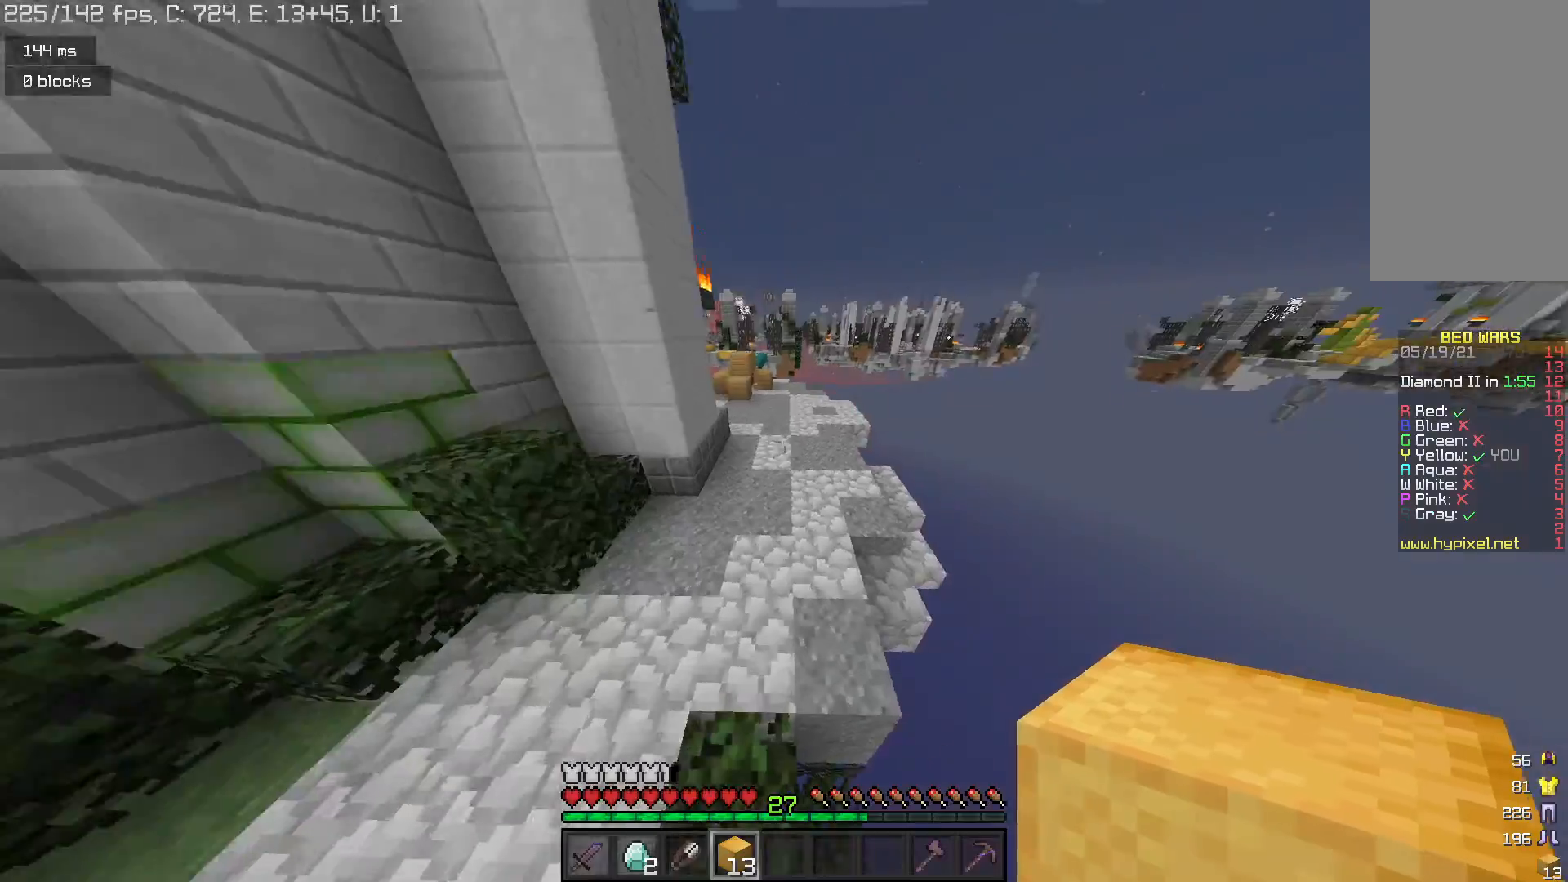
{"keys": ["space", "w"], "mouse": [], "events": [[33, "space", "down"]]}
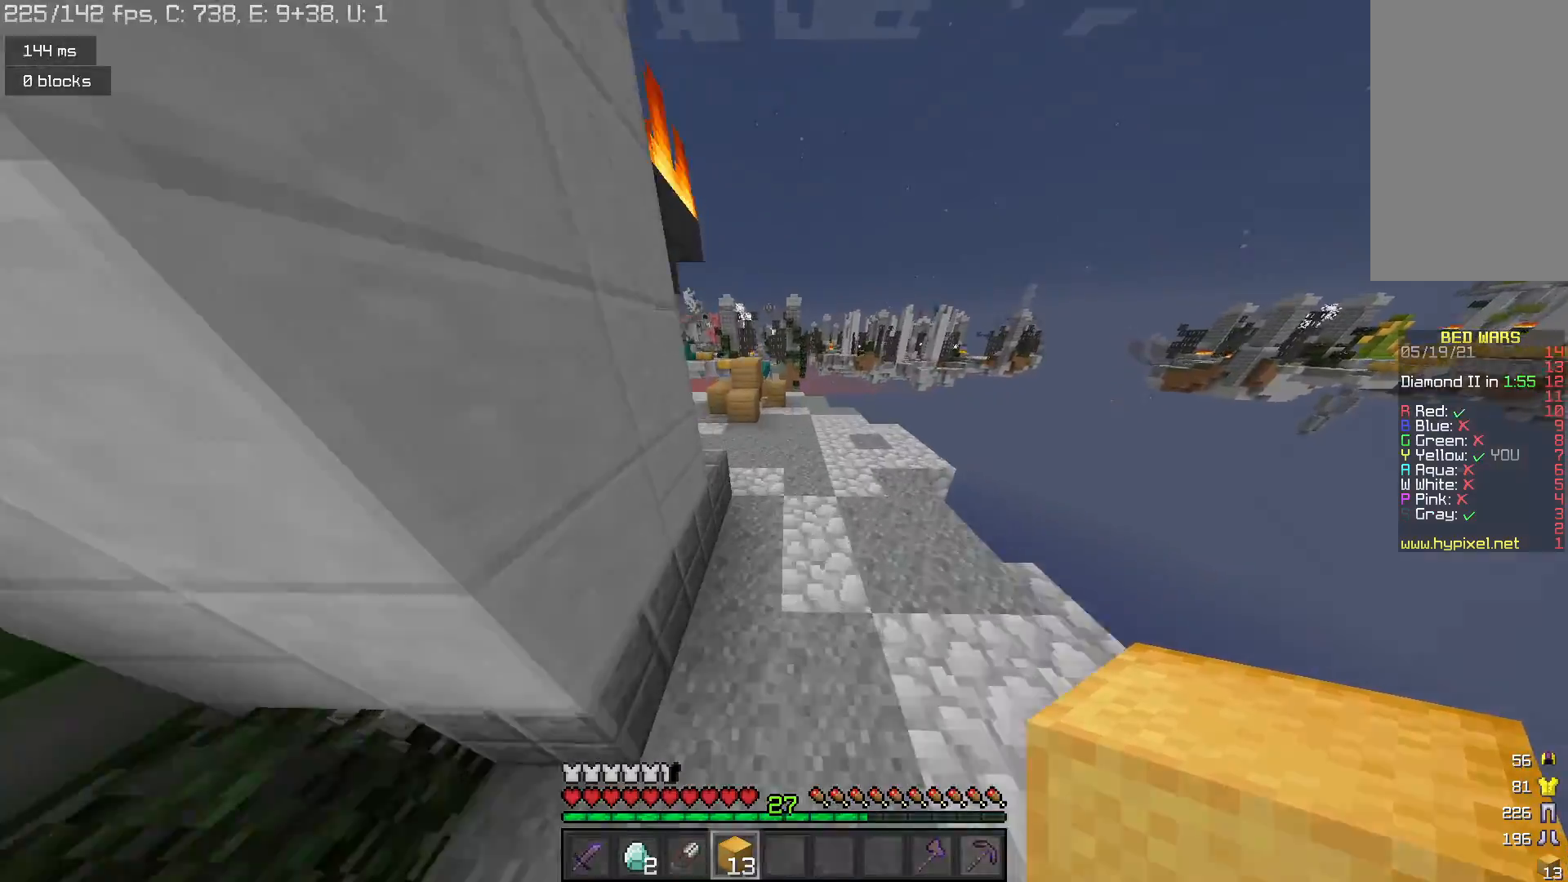
{"keys": ["space", "w"], "mouse": [], "events": []}
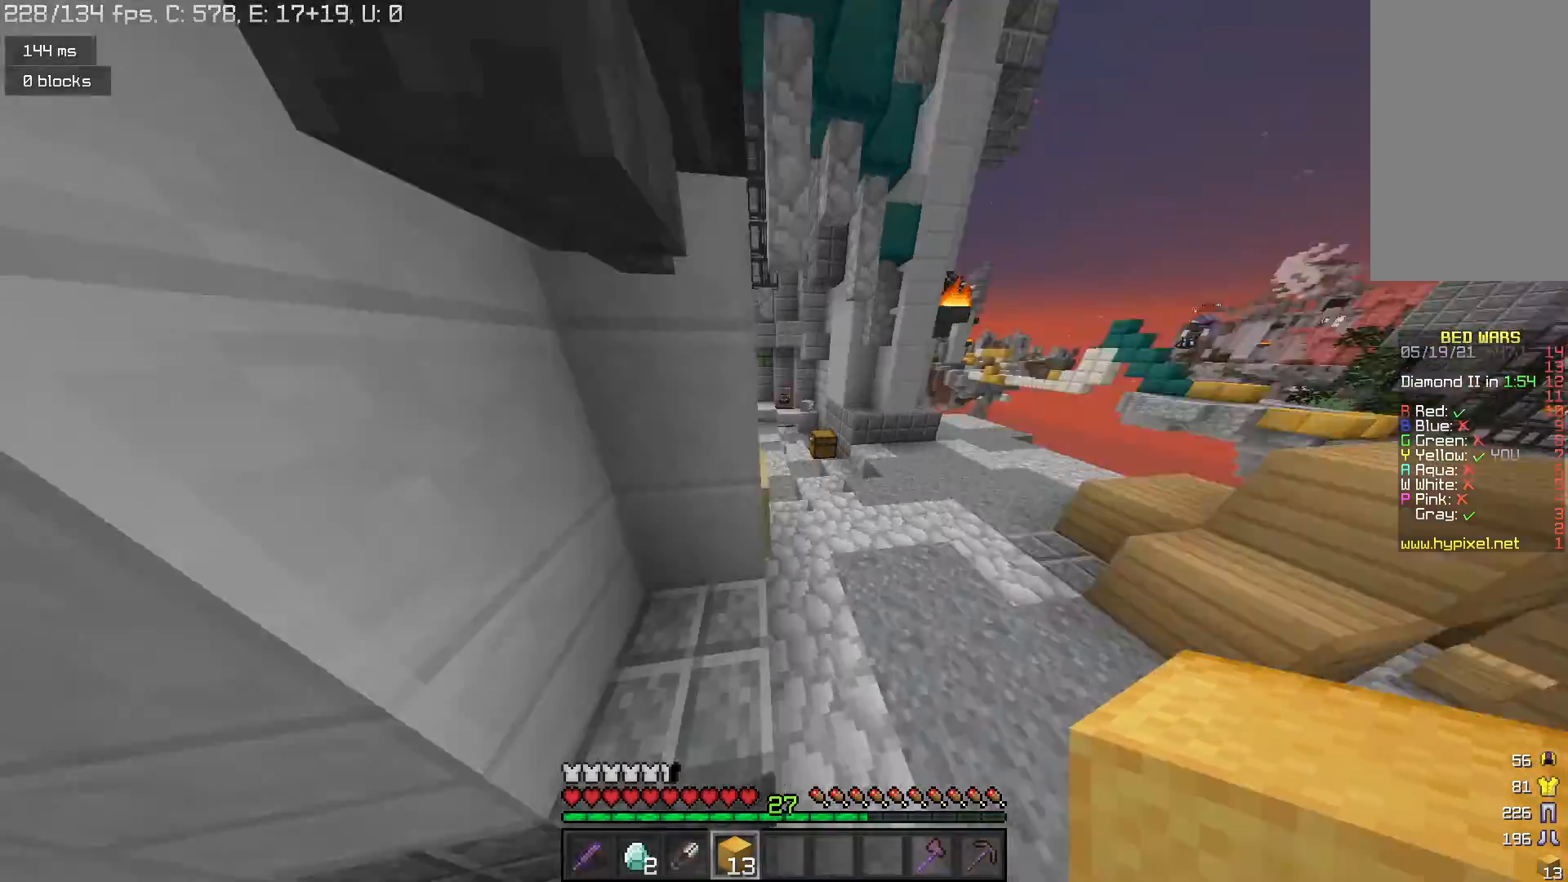
{"keys": ["w"], "mouse": [], "events": [[433, "space", "up"]]}
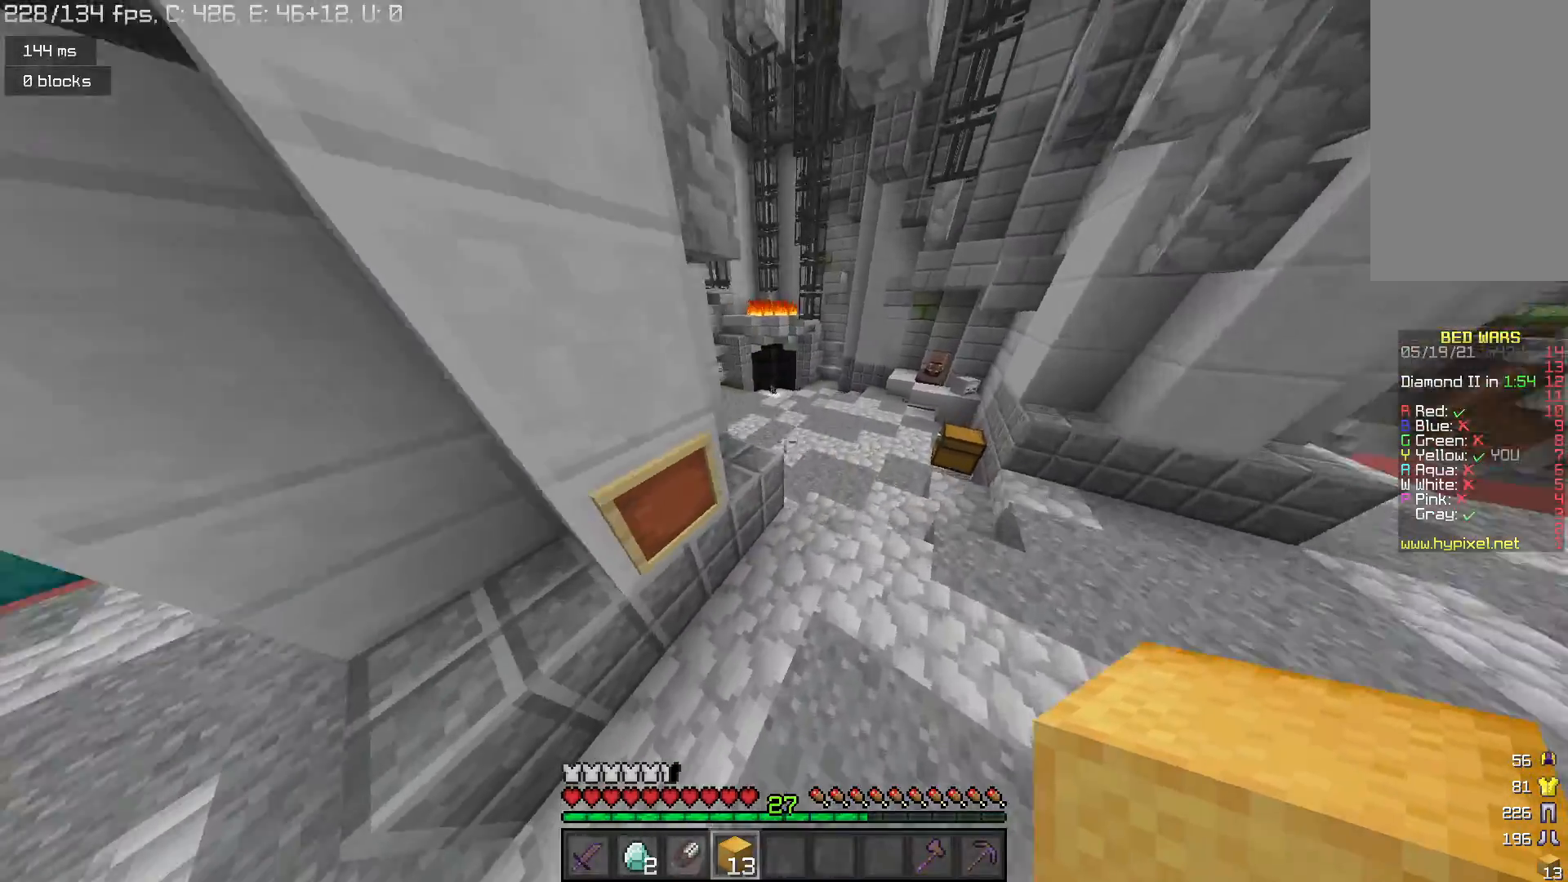
{"keys": ["d", "w"], "mouse": ["right"], "events": [[200, "d", "down"], [433, "mouse_right", "down"]]}
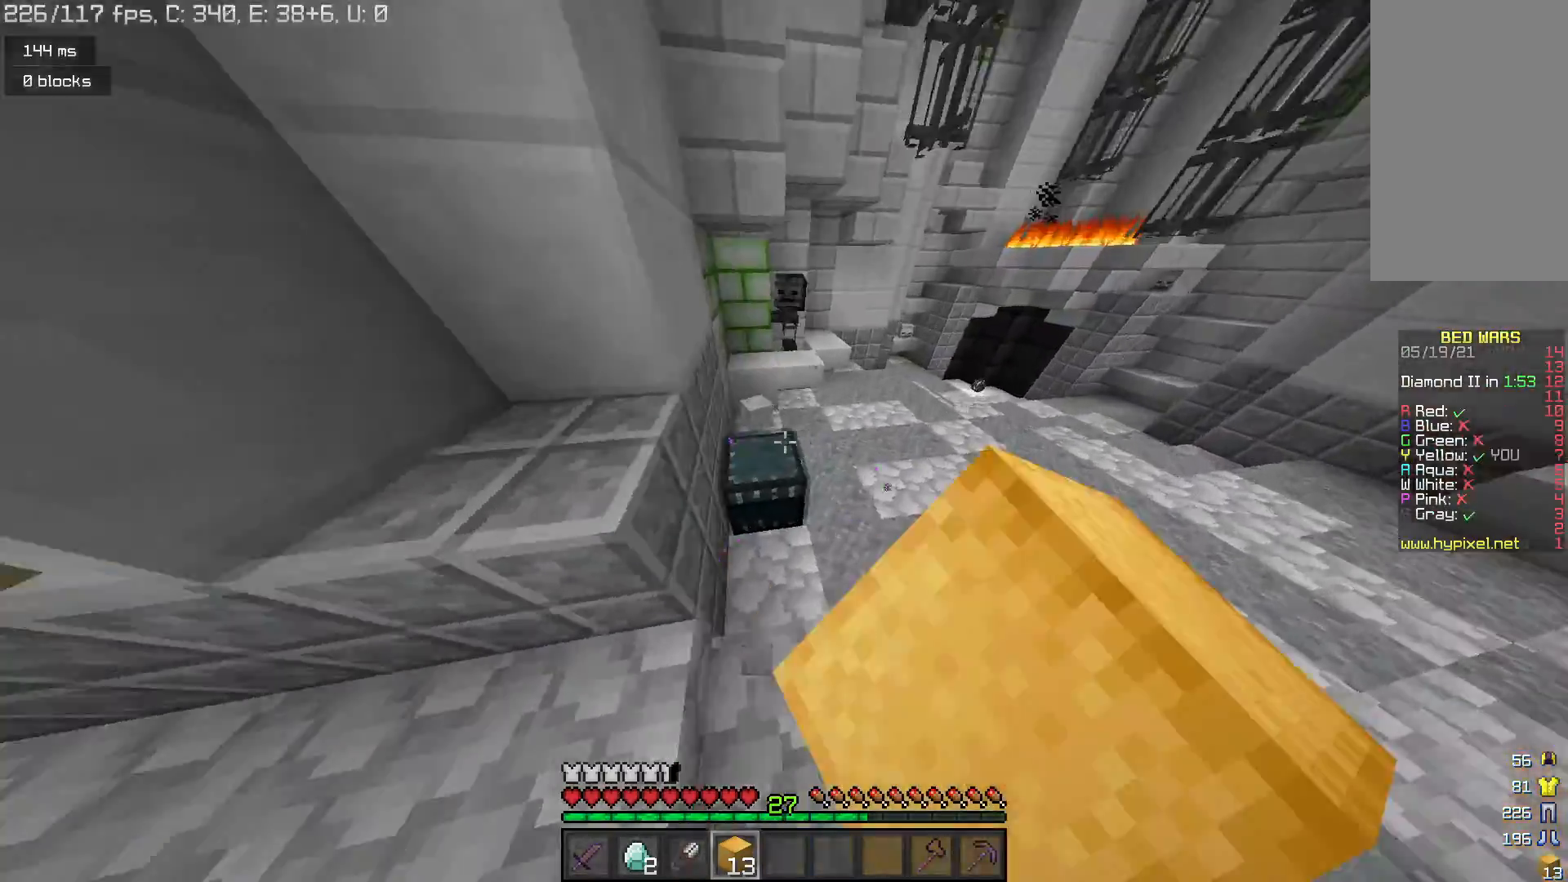
{"keys": [], "mouse": [], "events": [[67, "mouse_right", "up"], [167, "d", "up"], [167, "w", "up"]]}
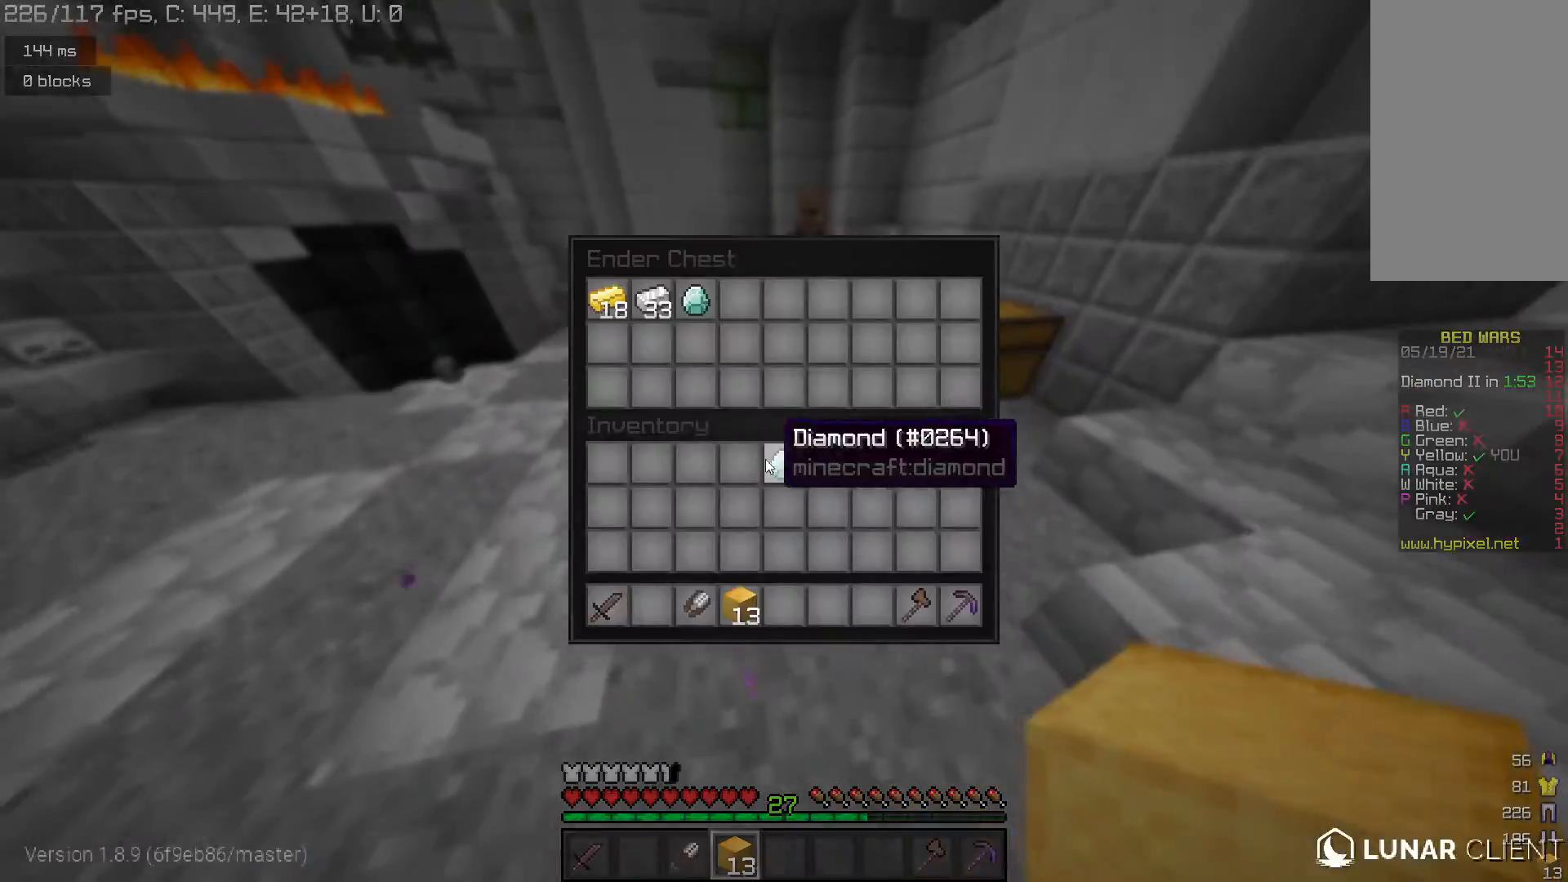
{"keys": ["w"], "mouse": [], "events": [[333, "w", "down"]]}
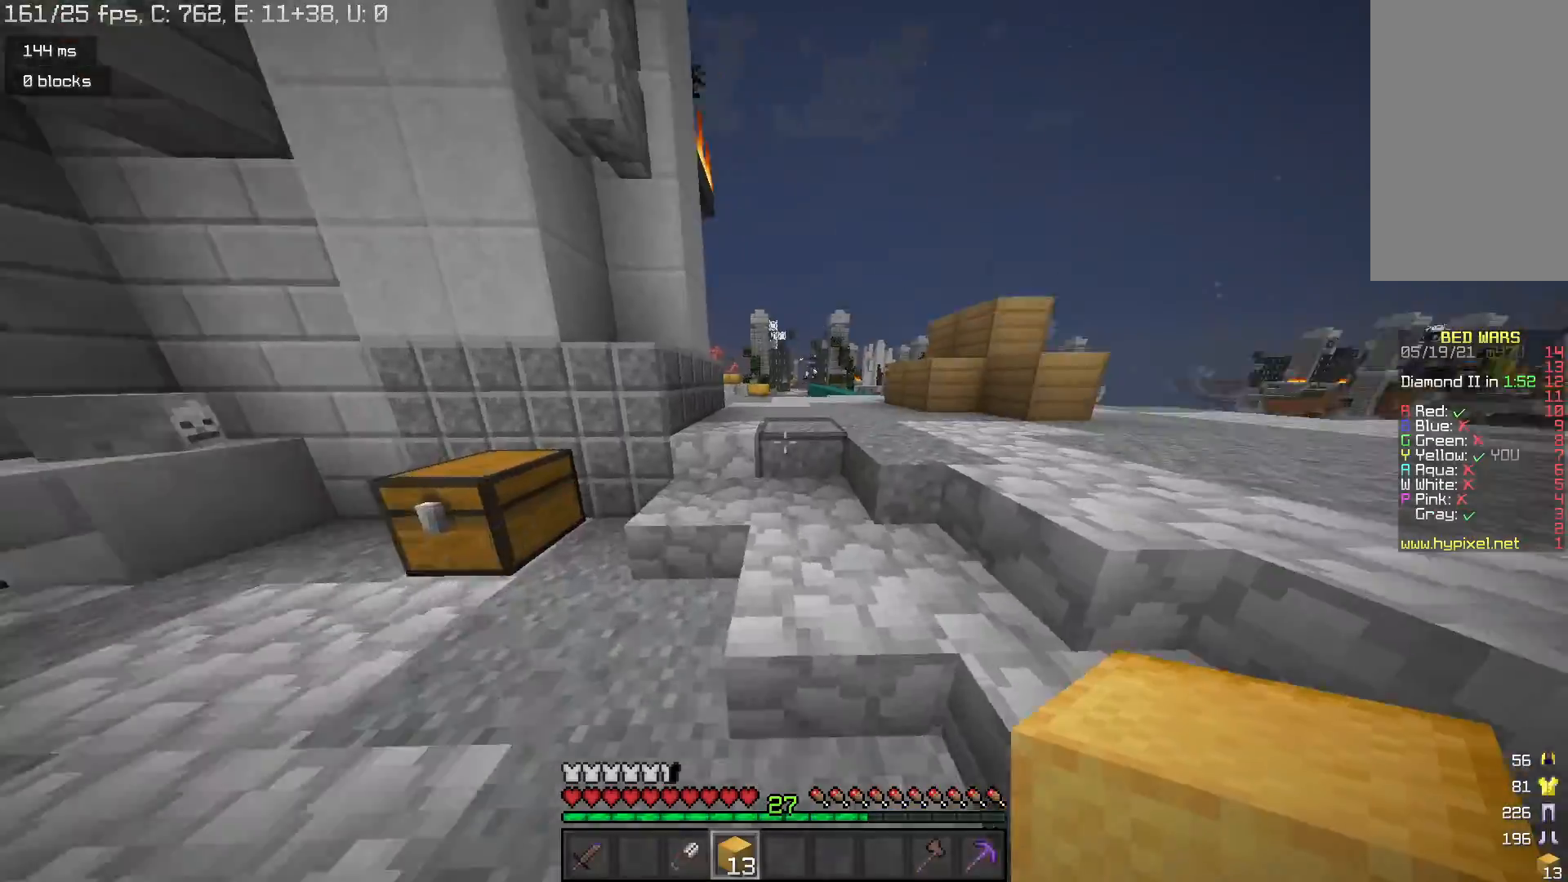
{"keys": ["space", "w"], "mouse": [], "events": [[33, "space", "down"], [267, "space", "up"], [467, "space", "down"]]}
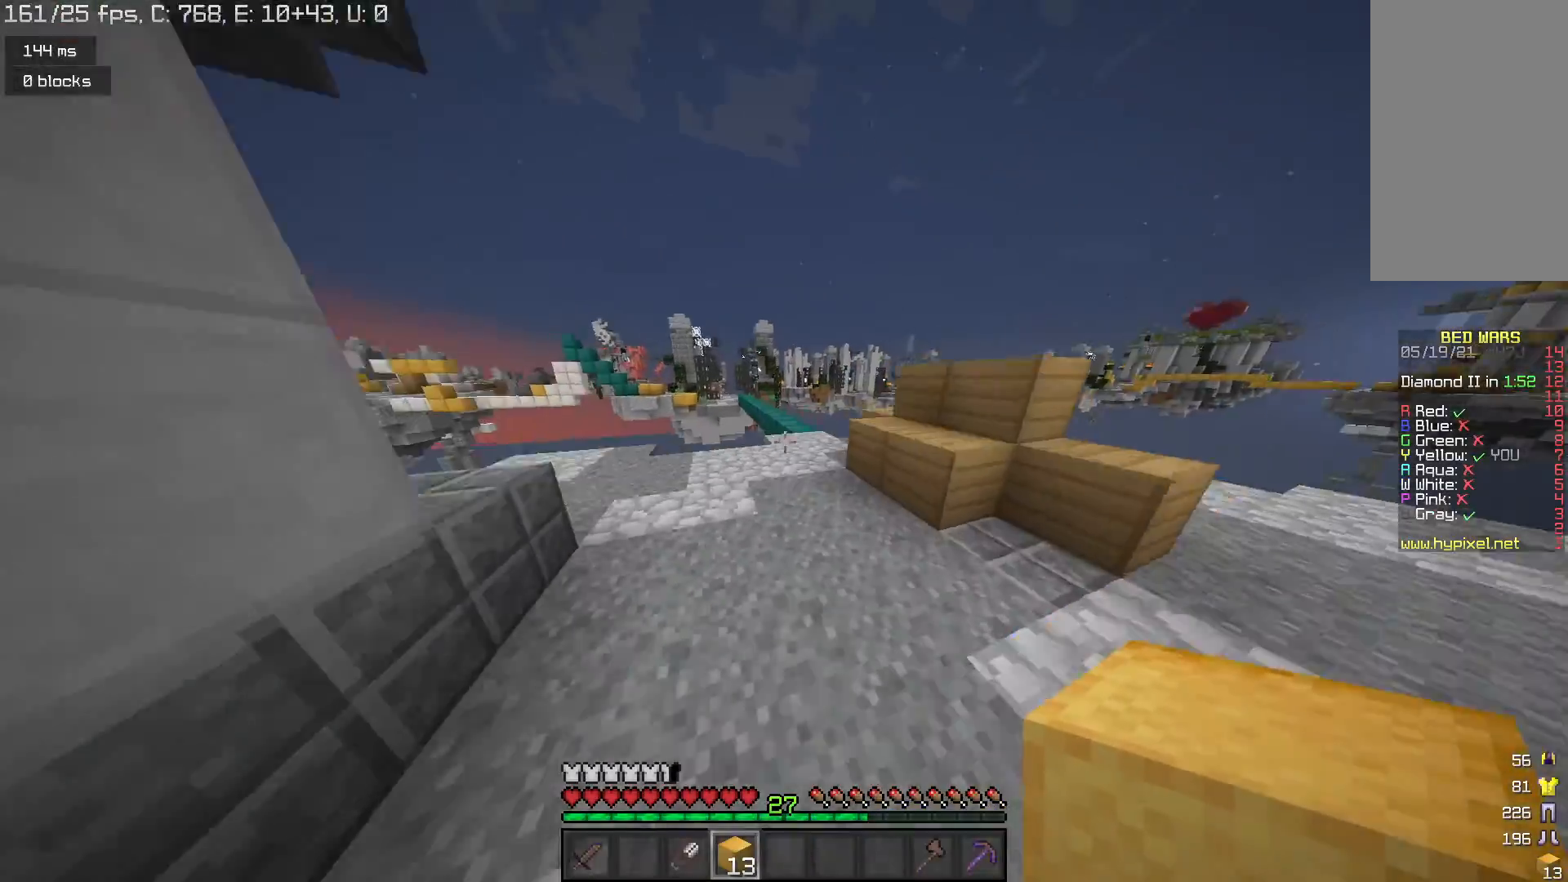
{"keys": ["w"], "mouse": [], "events": [[167, "d", "down"], [233, "space", "up"], [333, "d", "up"]]}
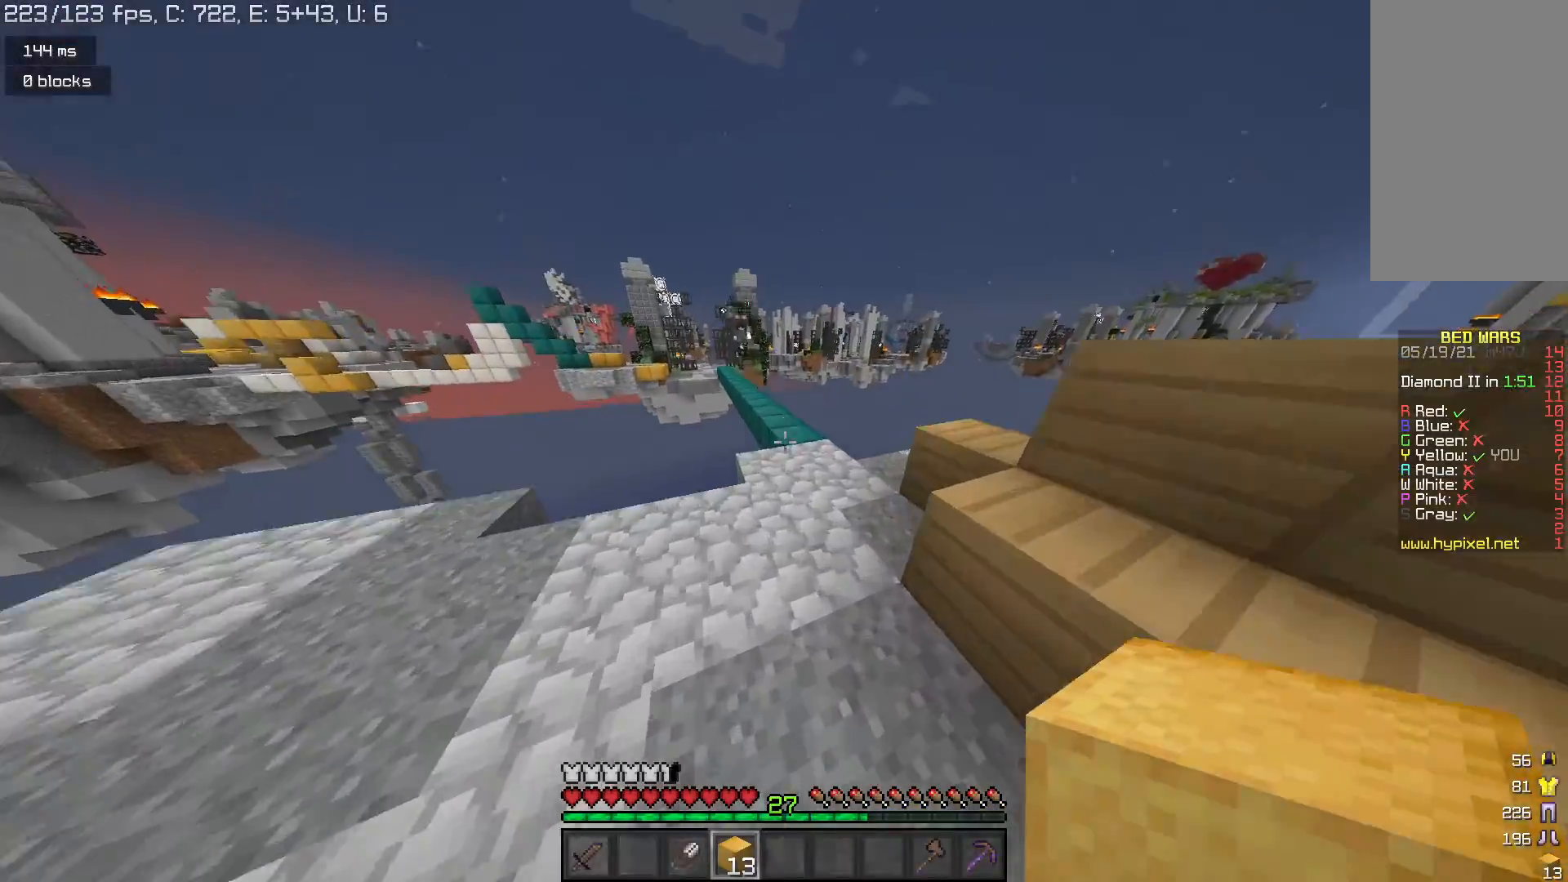
{"keys": ["w"], "mouse": ["right"], "events": [[100, "mouse_right", "down"], [167, "space", "down"], [200, "d", "down"], [200, "mouse_right", "up"], [333, "d", "up"], [333, "space", "up"], [500, "mouse_right", "down"]]}
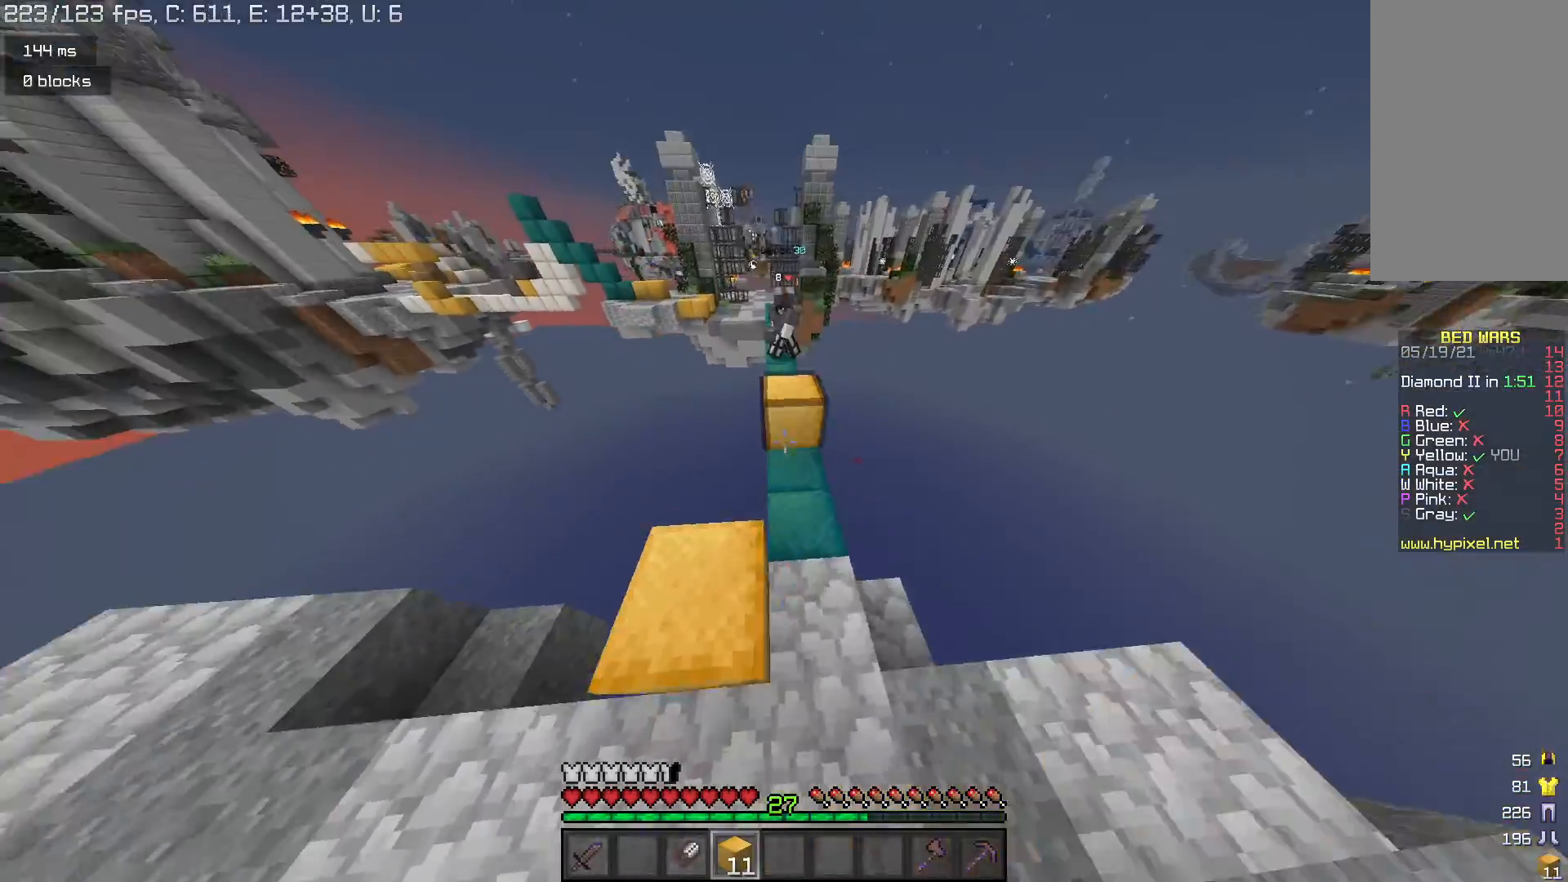
{"keys": ["w"], "mouse": [], "events": [[67, "space", "down"], [100, "mouse_right", "up"], [233, "d", "down"], [400, "d", "up"], [433, "space", "up"]]}
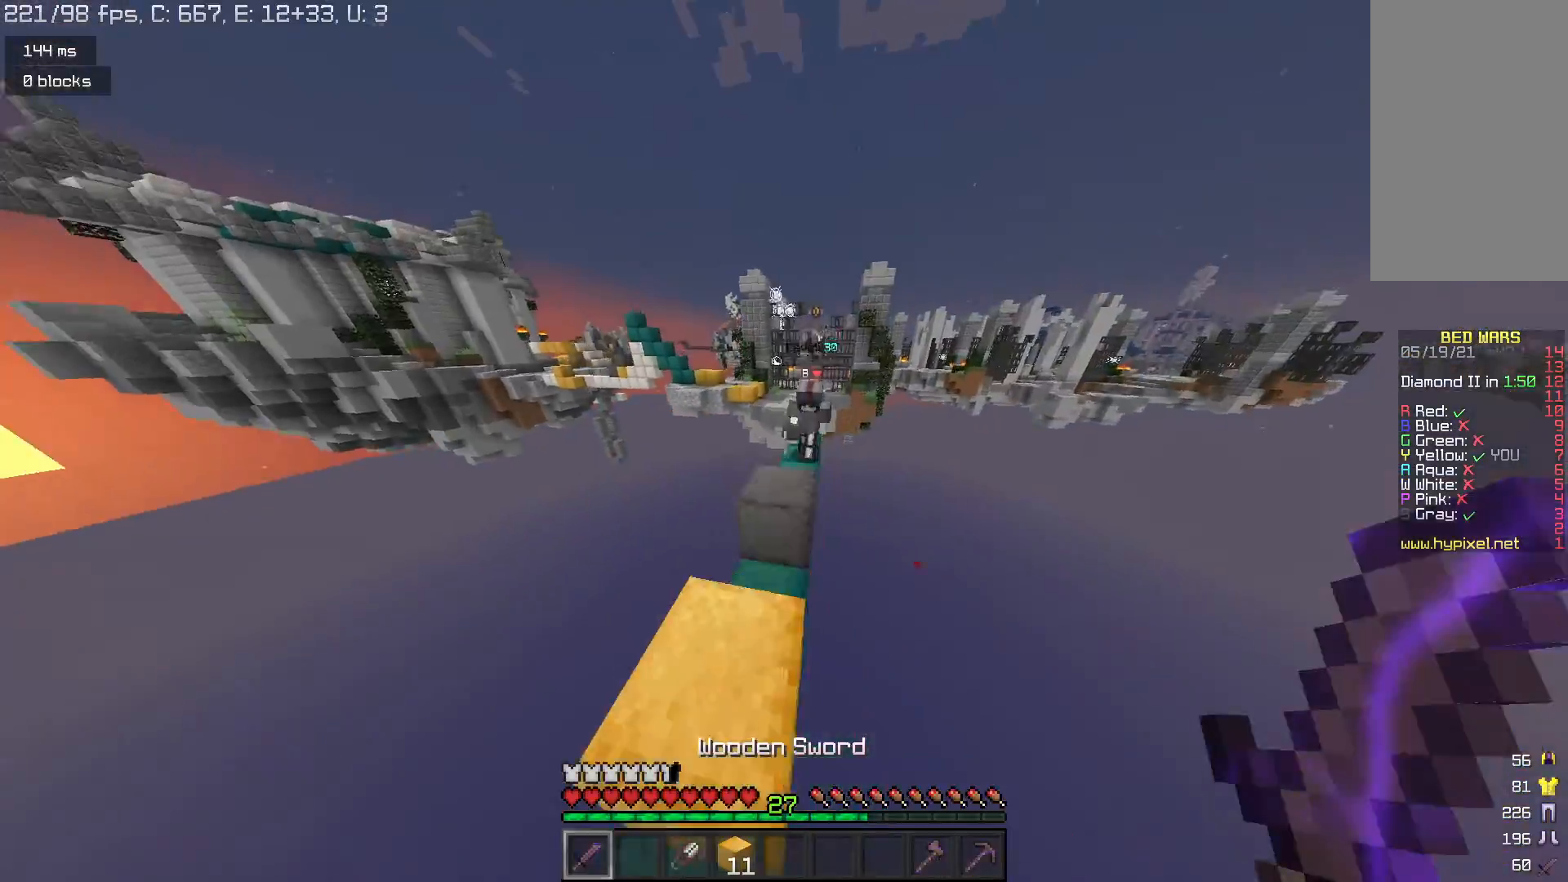
{"keys": ["w"], "mouse": ["left"], "events": [[100, "space", "down"], [233, "mouse_left", "down"], [467, "space", "up"]]}
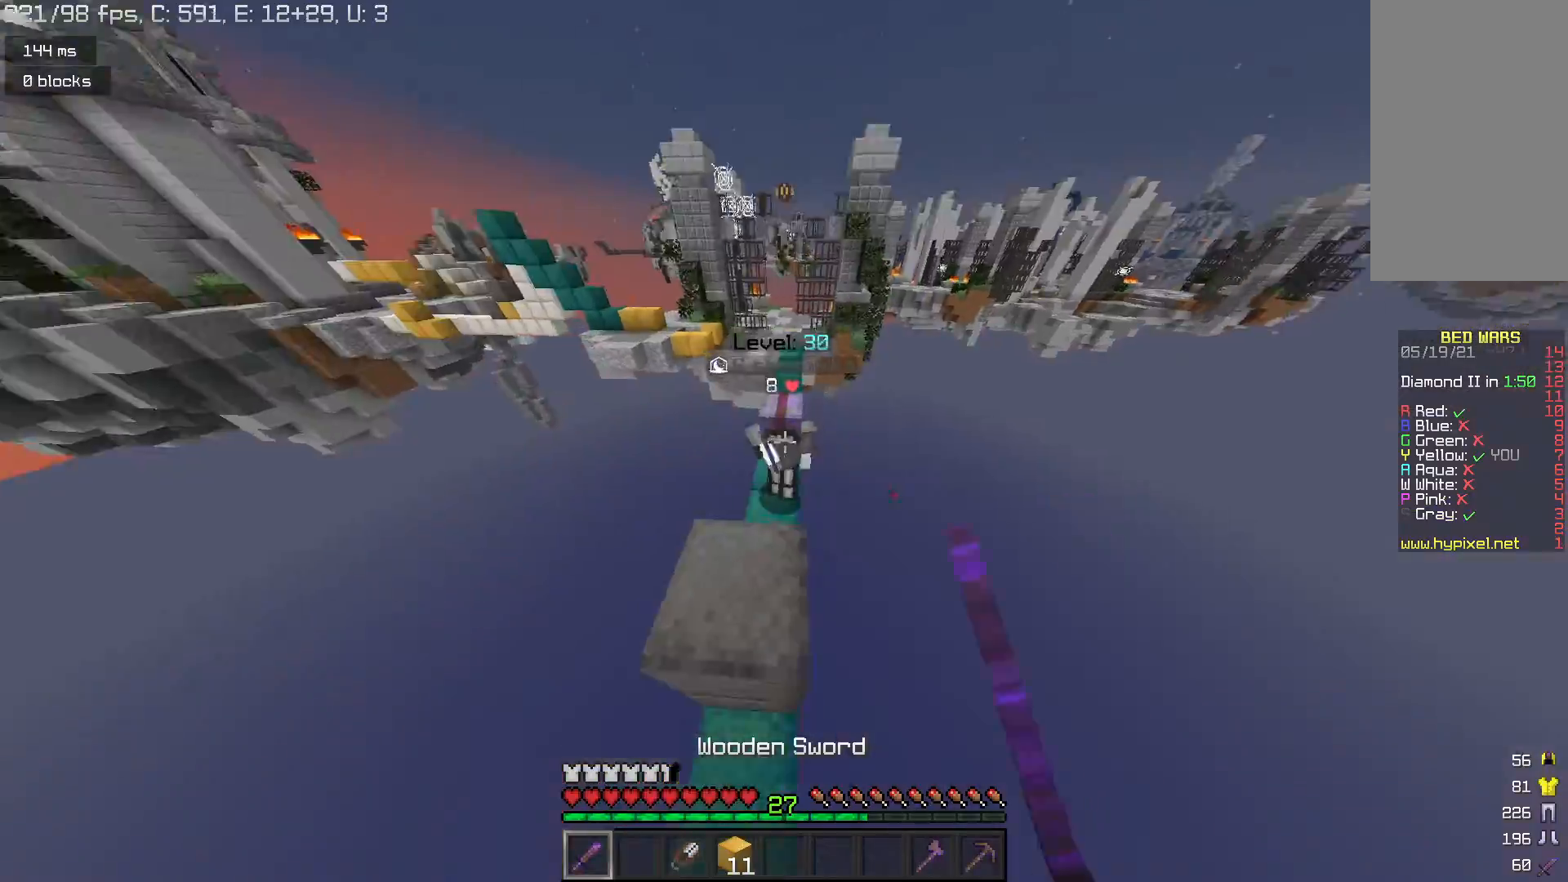
{"keys": ["w"], "mouse": [], "events": [[267, "d", "down"], [367, "d", "up"], [433, "mouse_left", "up"]]}
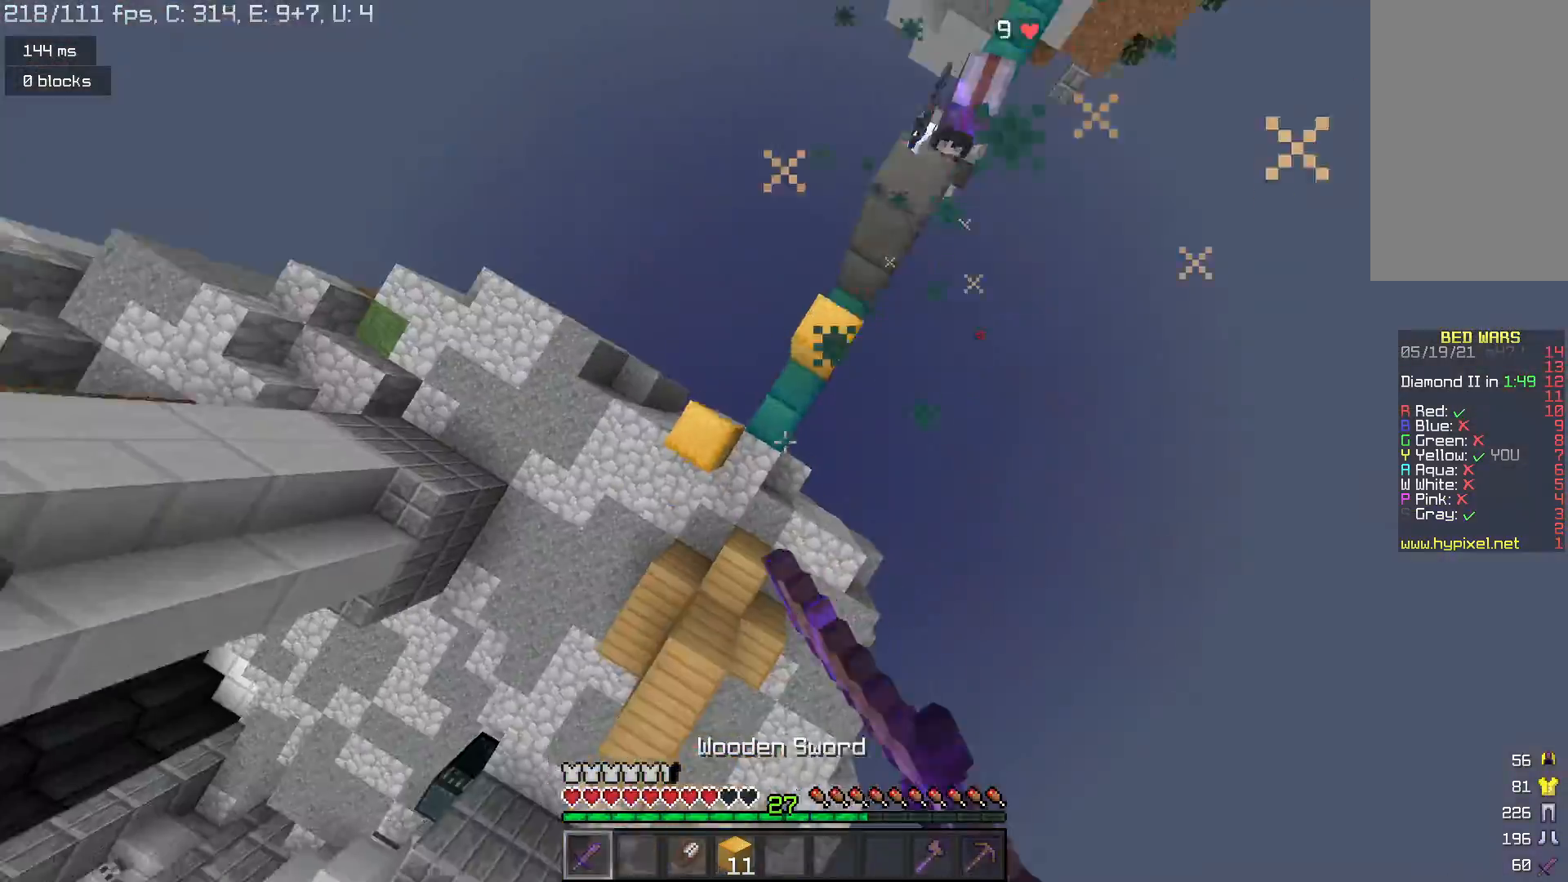
{"keys": ["w"], "mouse": [], "events": [[33, "mouse_right", "down"], [133, "mouse_right", "up"], [200, "mouse_right", "down"], [433, "mouse_right", "up"]]}
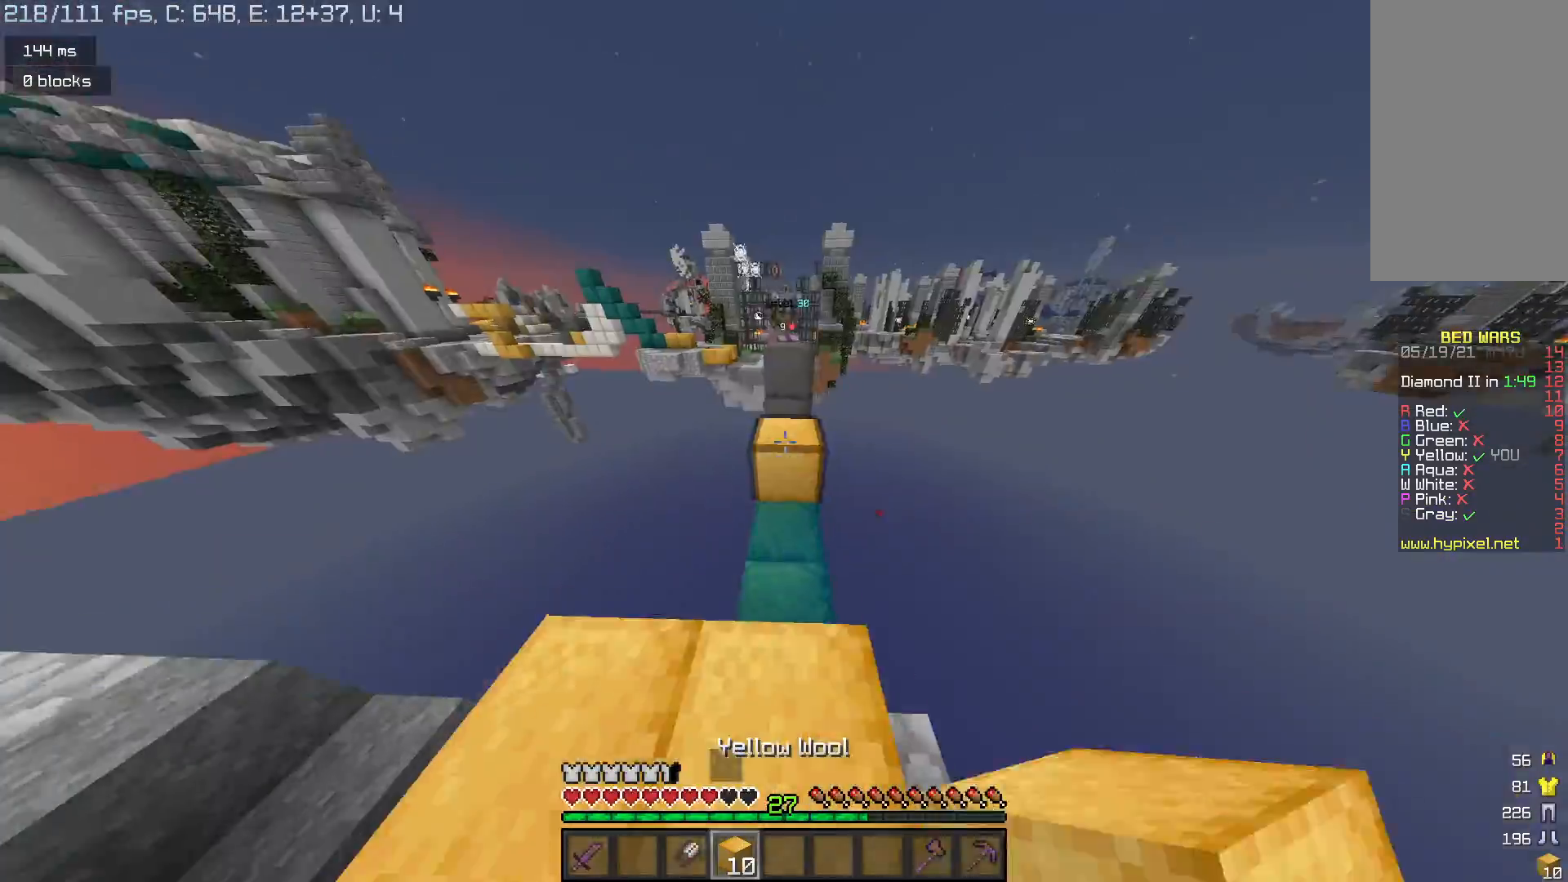
{"keys": ["space", "w"], "mouse": [], "events": [[33, "space", "down"], [133, "d", "down"], [233, "space", "up"], [300, "d", "up"], [367, "mouse_right", "down"], [467, "space", "down"], [500, "mouse_right", "up"]]}
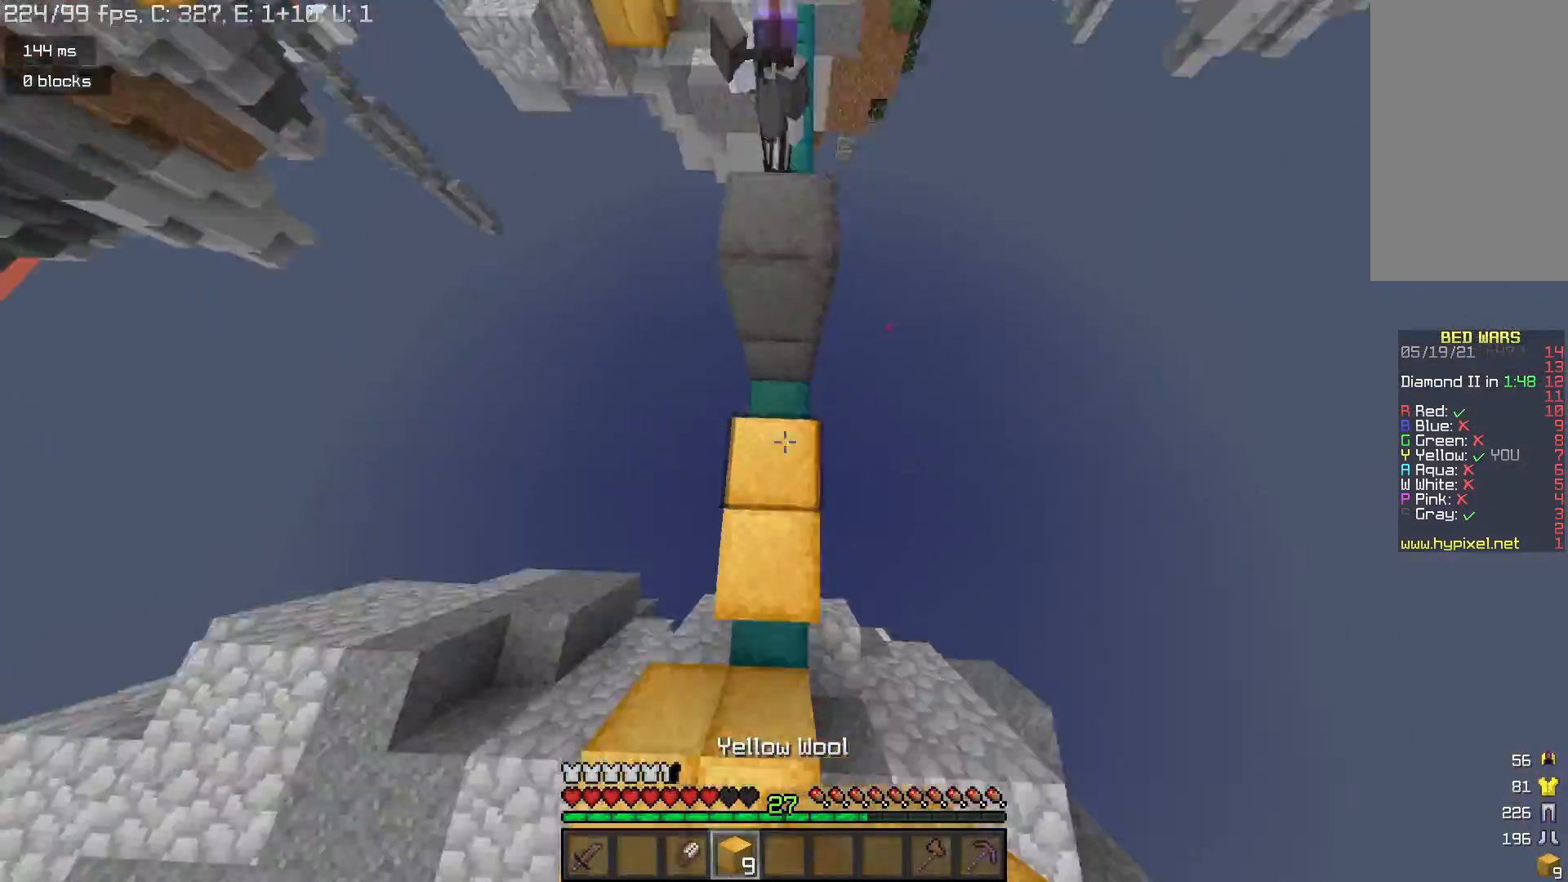
{"keys": ["w"], "mouse": ["left"], "events": [[200, "d", "down"], [267, "space", "up"], [300, "mouse_left", "down"], [367, "d", "up"]]}
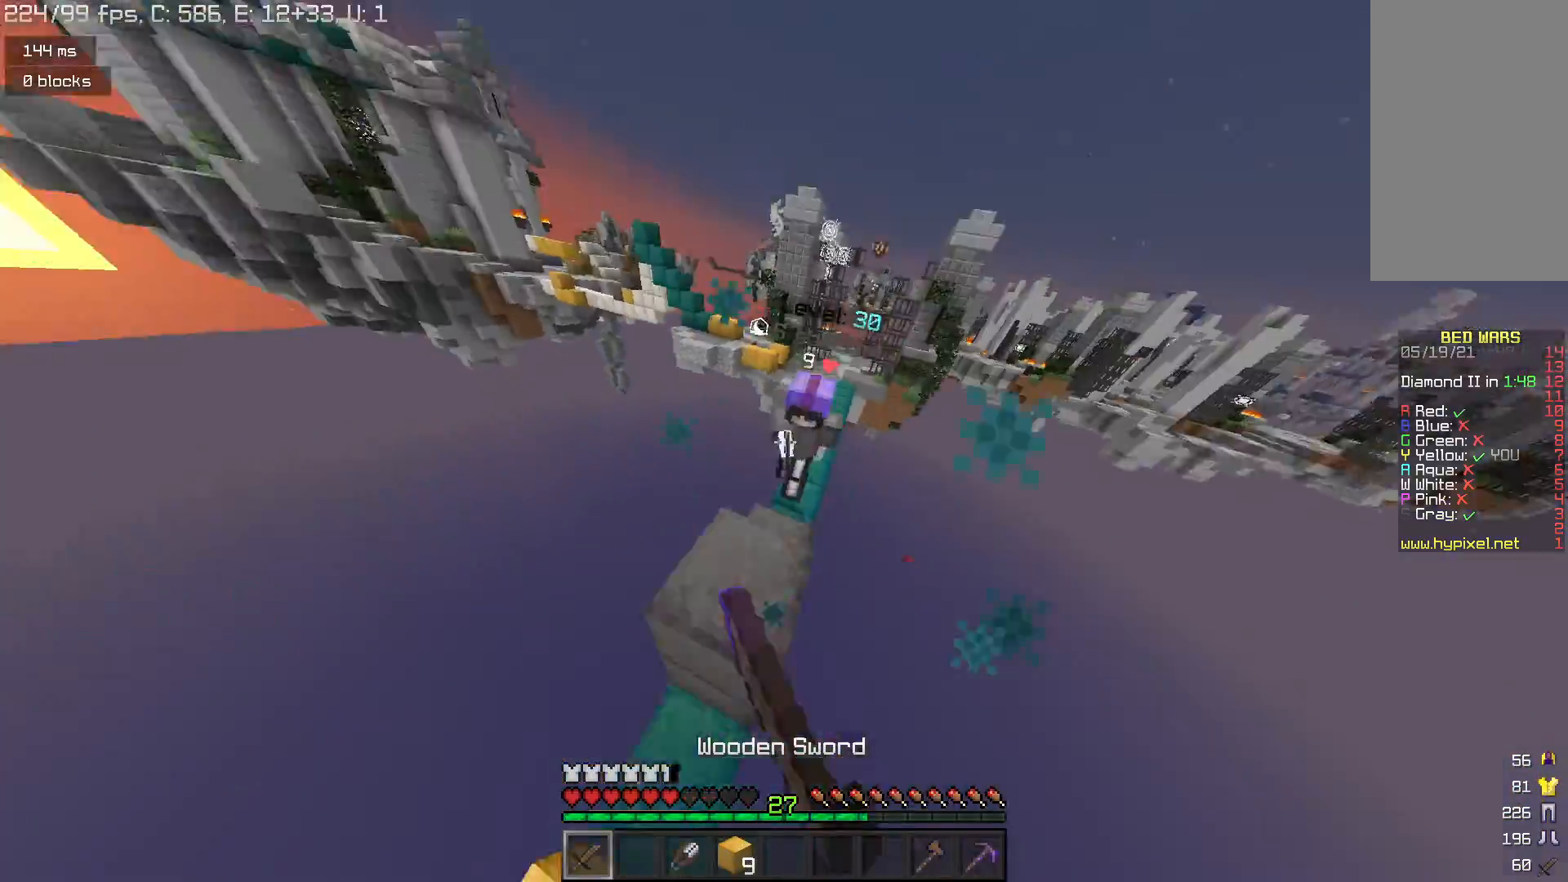
{"keys": ["w"], "mouse": ["right"], "events": [[33, "d", "down"], [67, "mouse_left", "up"], [133, "d", "up"], [133, "mouse_left", "down"], [367, "mouse_left", "up"], [433, "mouse_right", "down"]]}
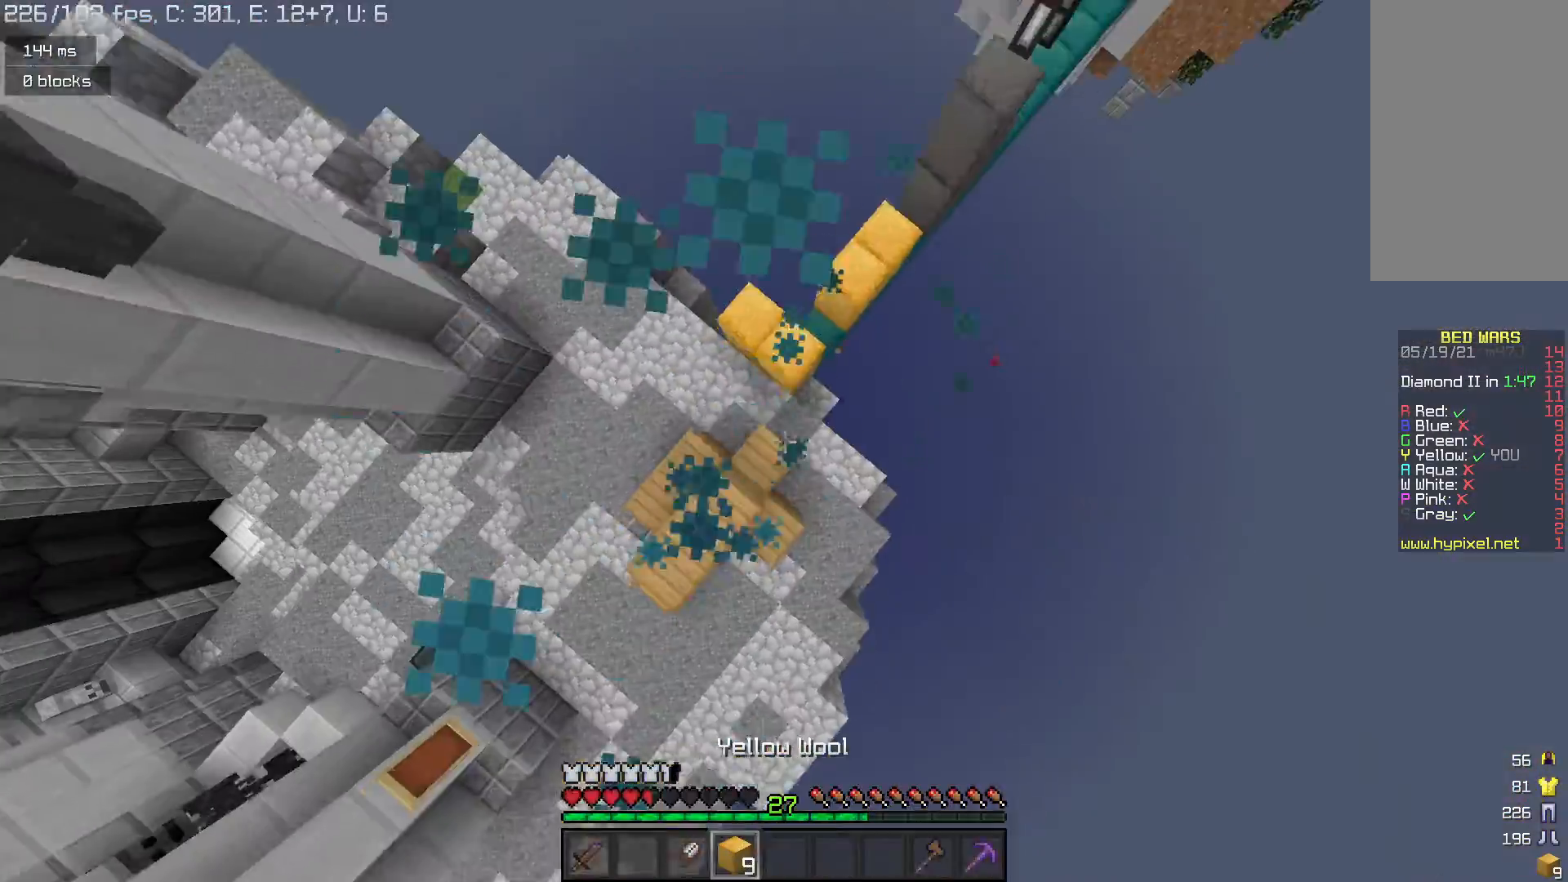
{"keys": ["w"], "mouse": ["right"], "events": []}
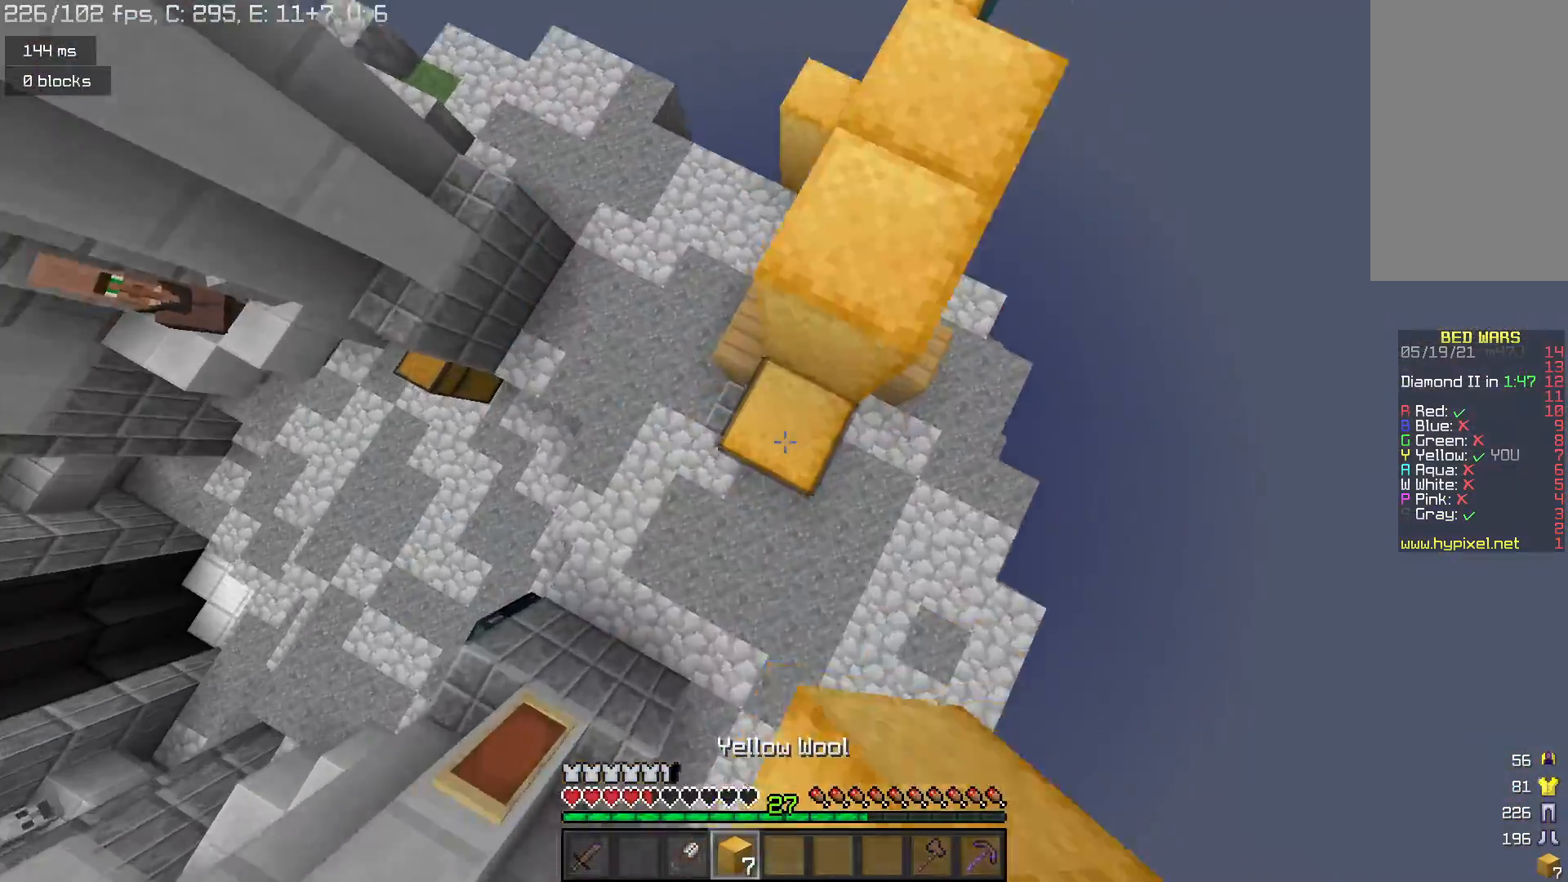
{"keys": ["w"], "mouse": [], "events": [[100, "mouse_right", "up"], [200, "space", "down"], [367, "d", "down"], [467, "space", "up"], [500, "d", "up"]]}
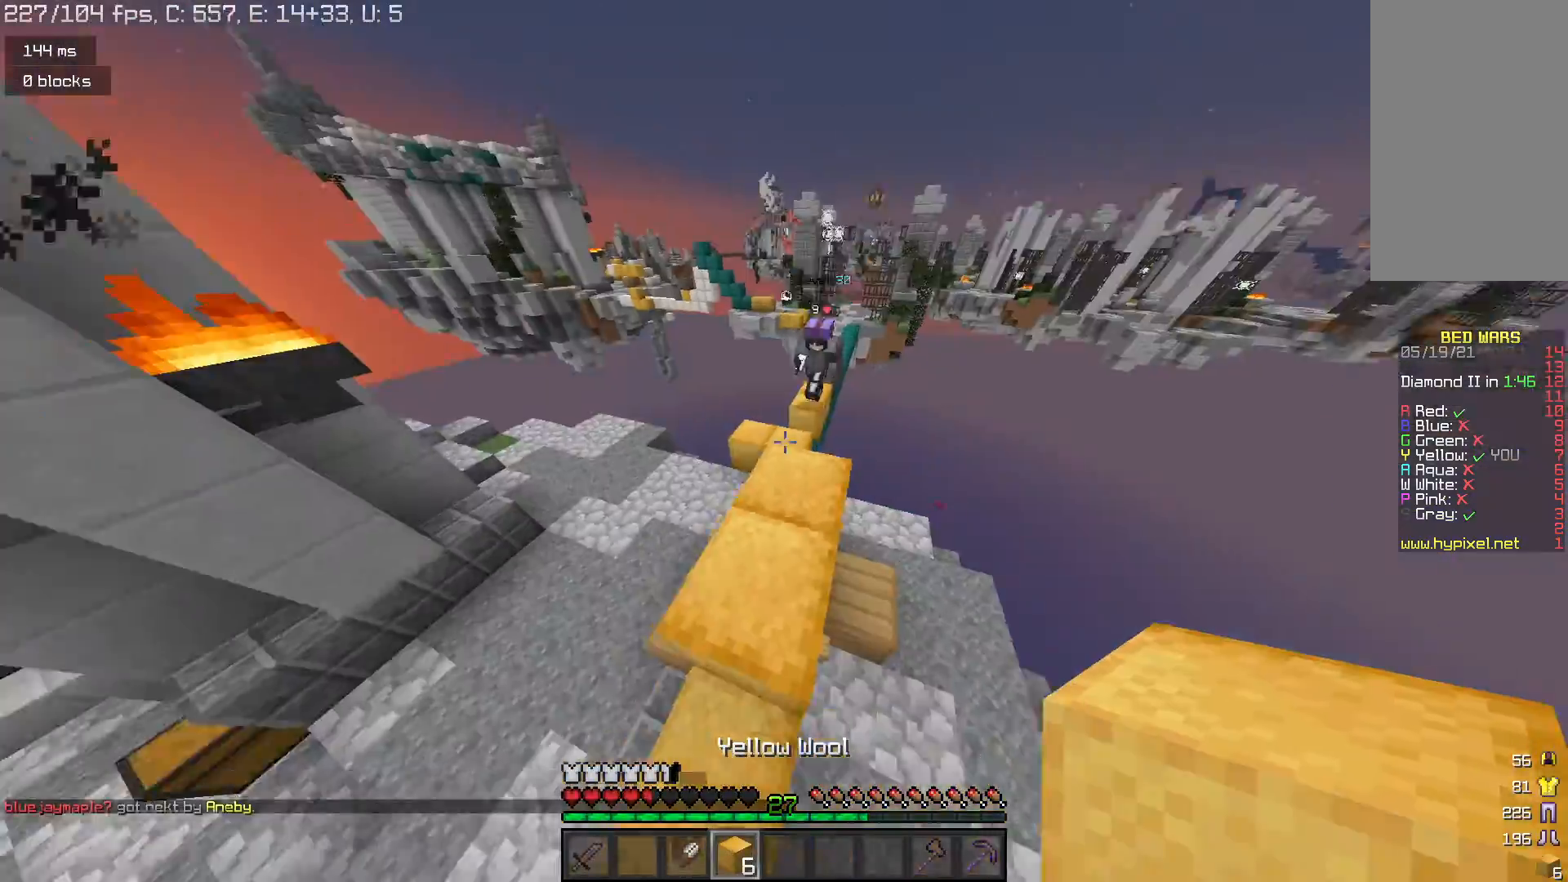
{"keys": ["w"], "mouse": ["left"], "events": [[333, "mouse_left", "down"]]}
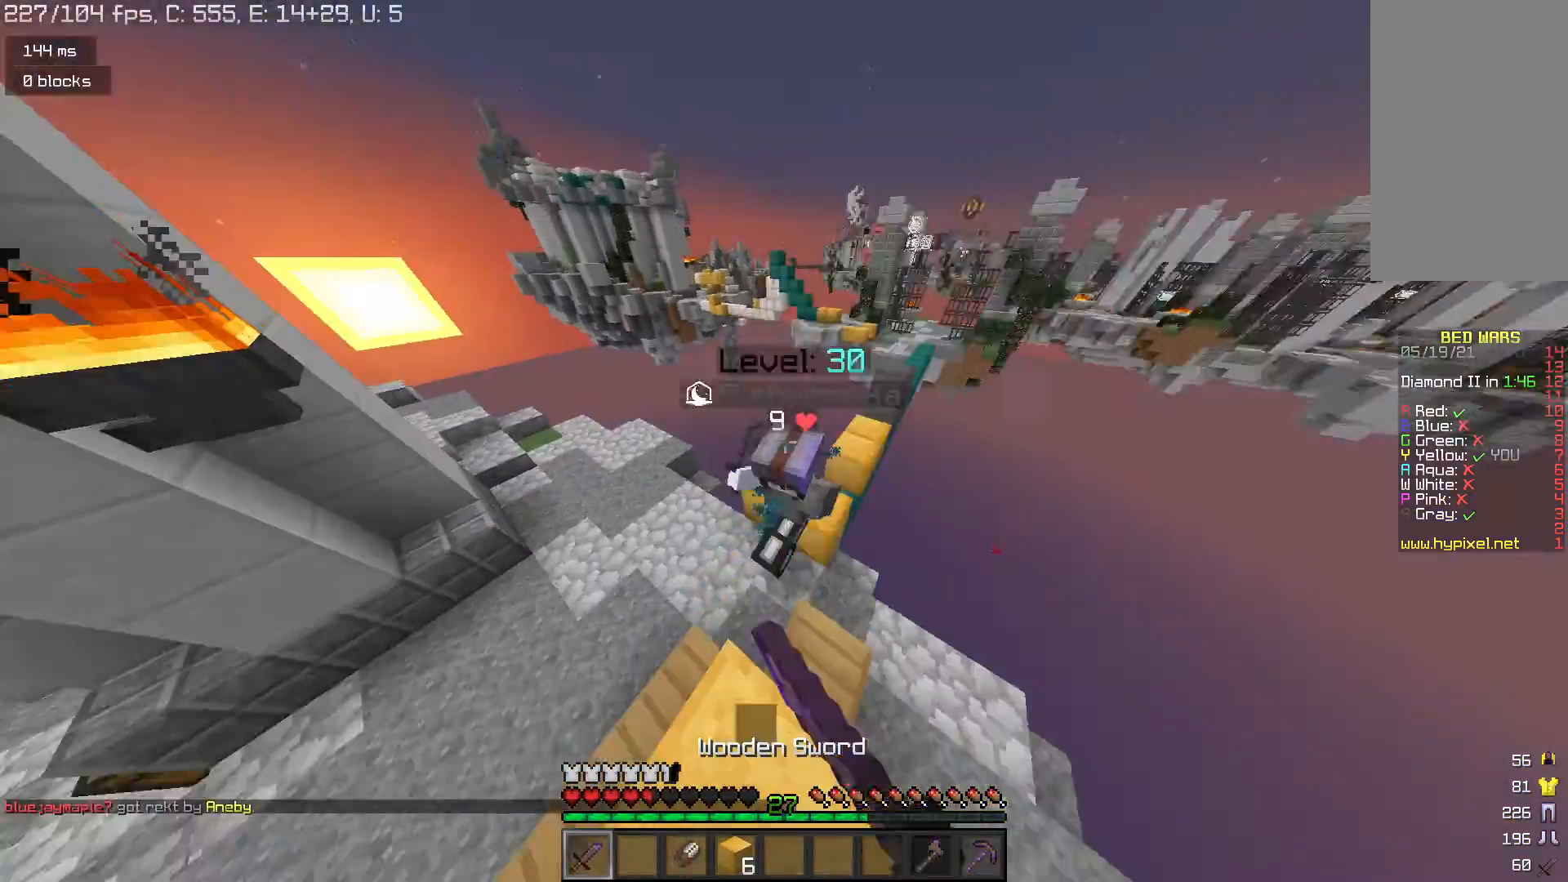
{"keys": ["w"], "mouse": ["left"], "events": [[167, "mouse_right", "down"], [267, "mouse_right", "up"], [433, "mouse_left", "up"], [500, "mouse_left", "down"]]}
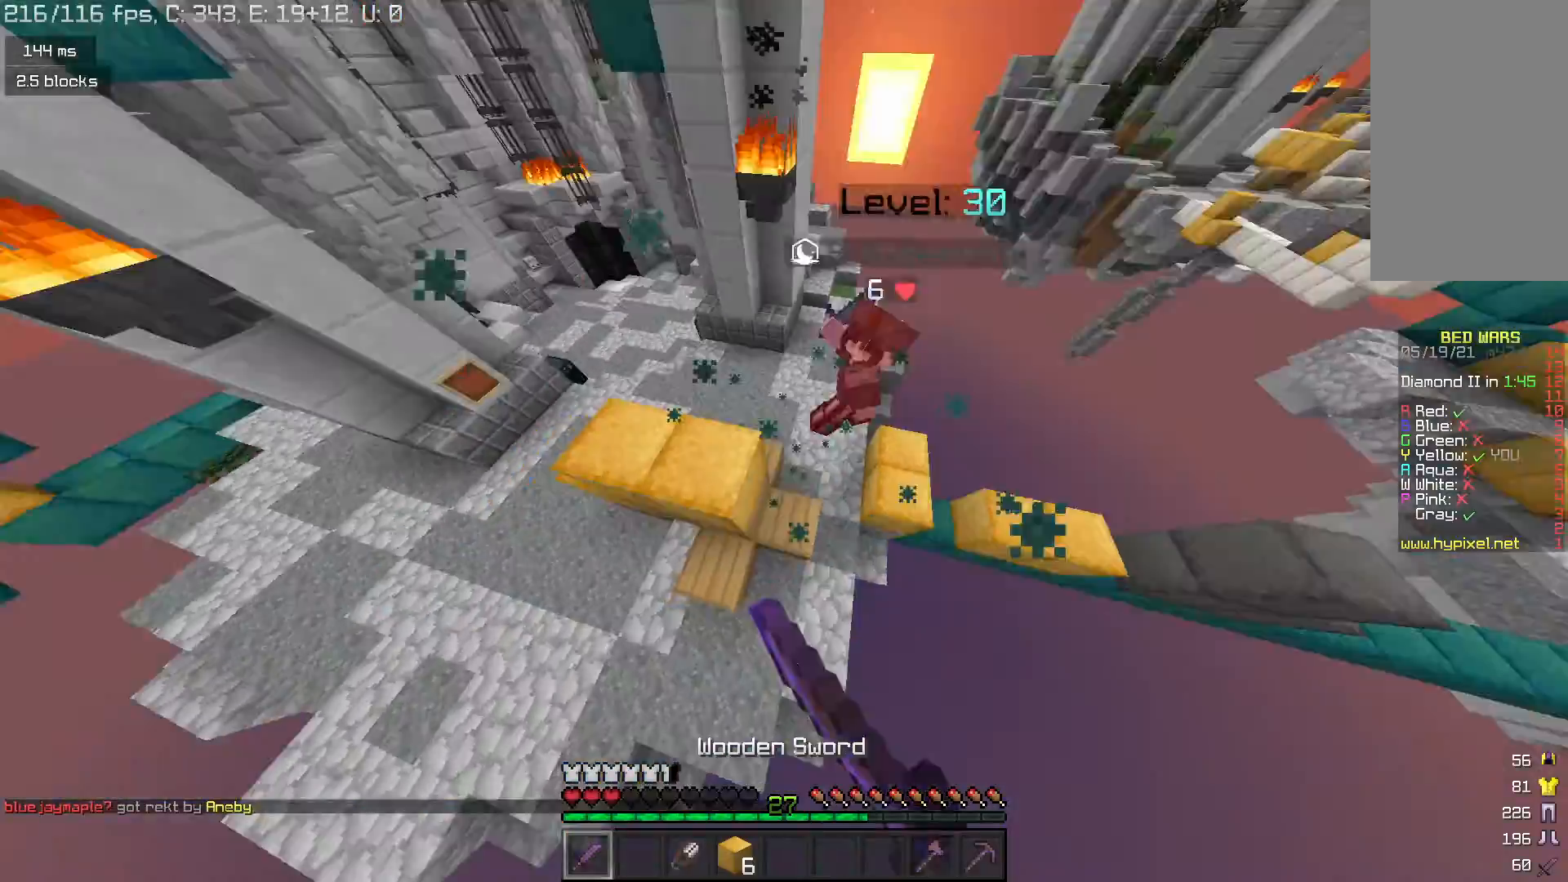
{"keys": ["w"], "mouse": [], "events": [[400, "mouse_left", "up"]]}
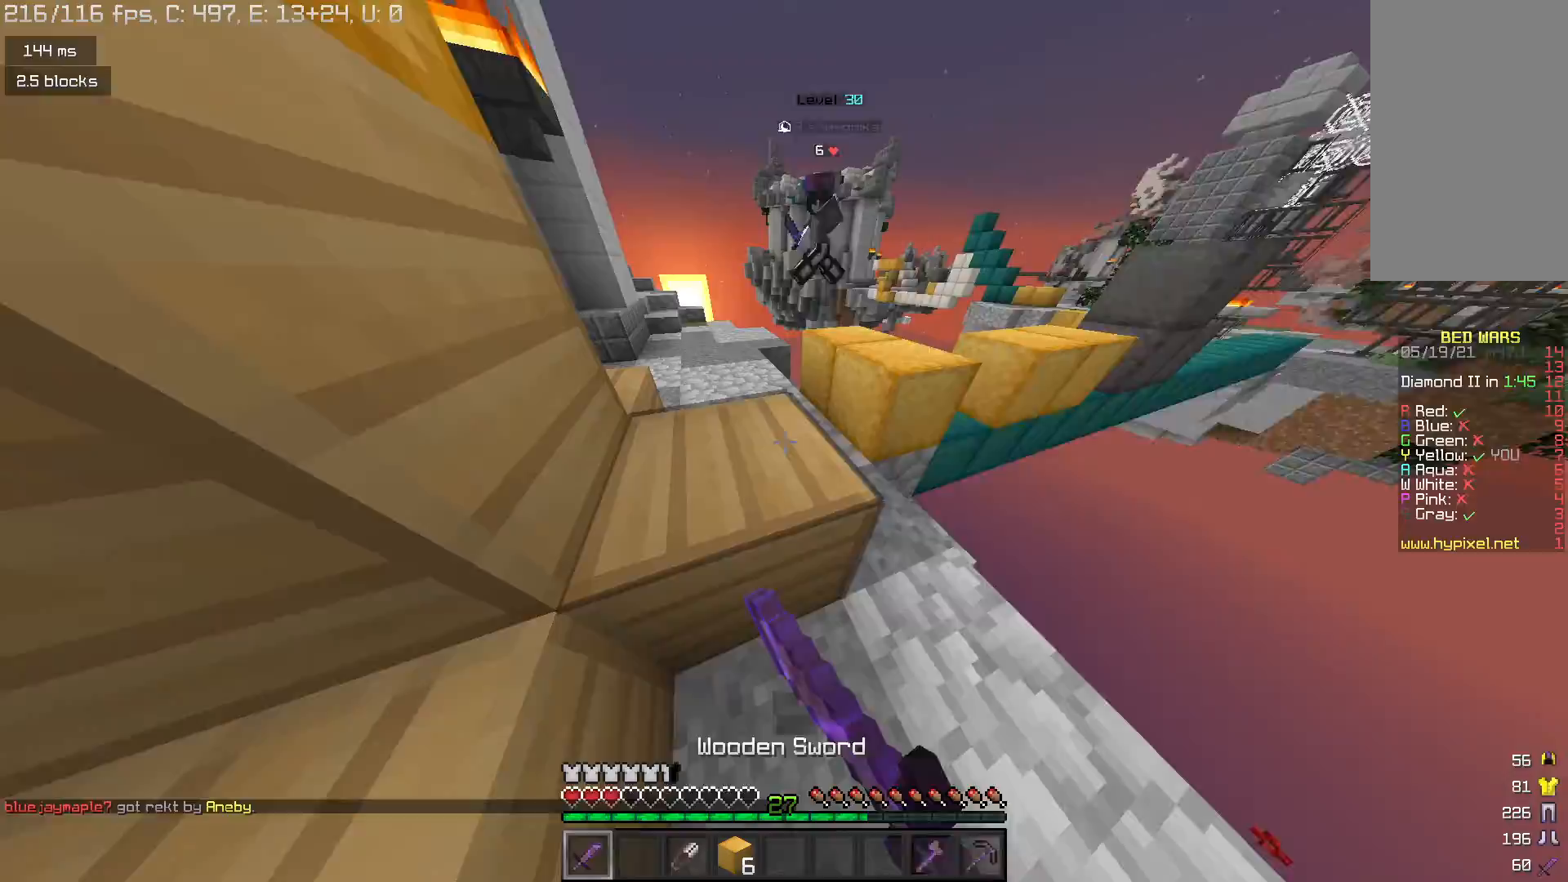
{"keys": ["space", "w"], "mouse": [], "events": [[133, "space", "down"], [400, "space", "up"], [500, "space", "down"]]}
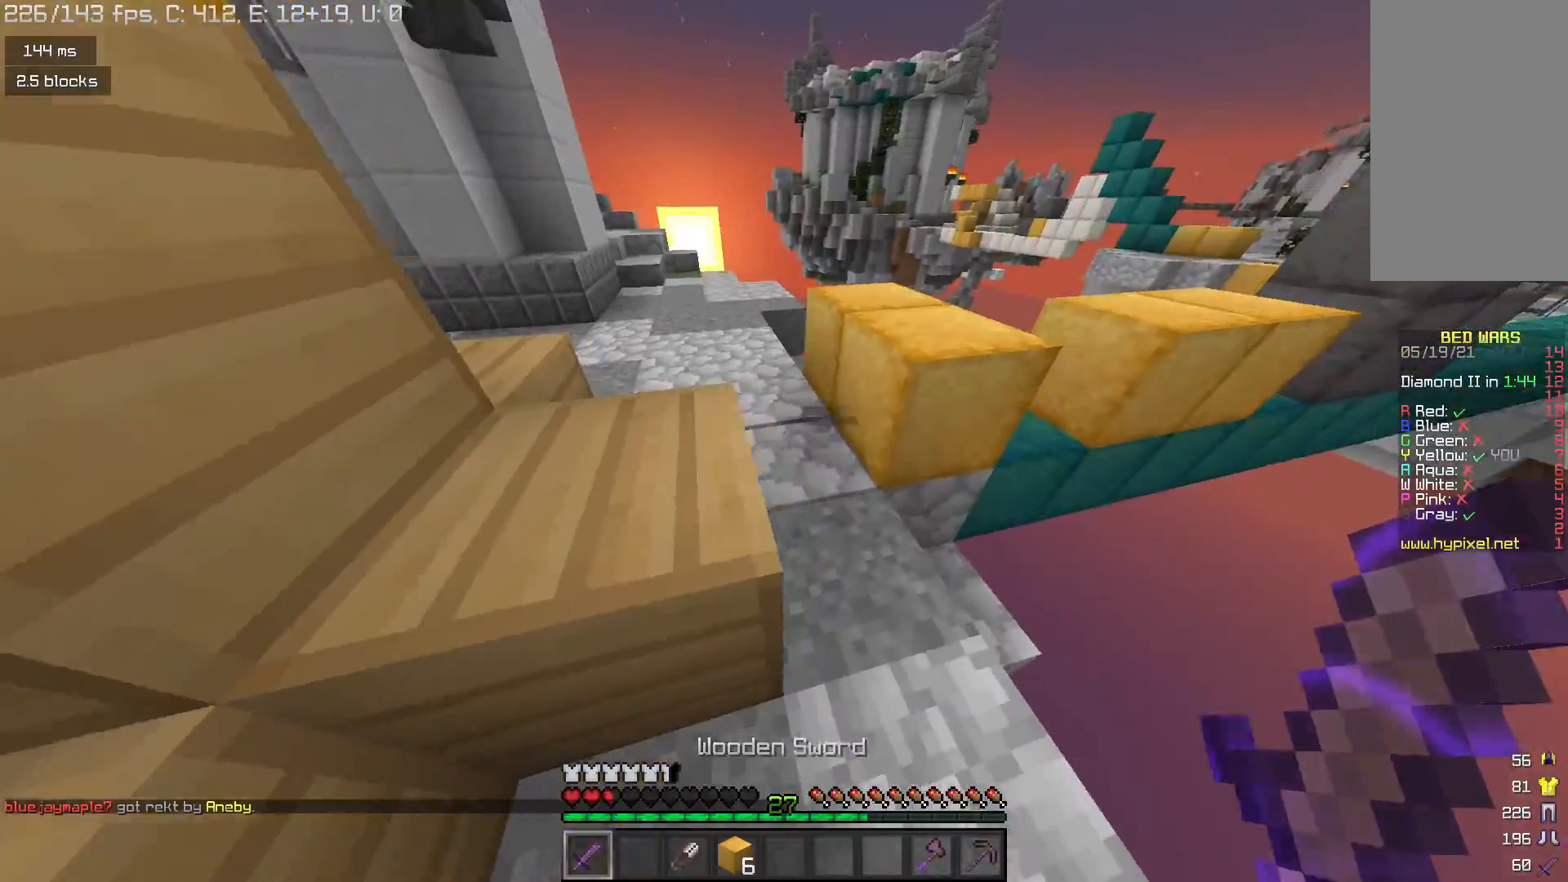
{"keys": ["space", "w"], "mouse": [], "events": [[233, "space", "up"], [467, "space", "down"]]}
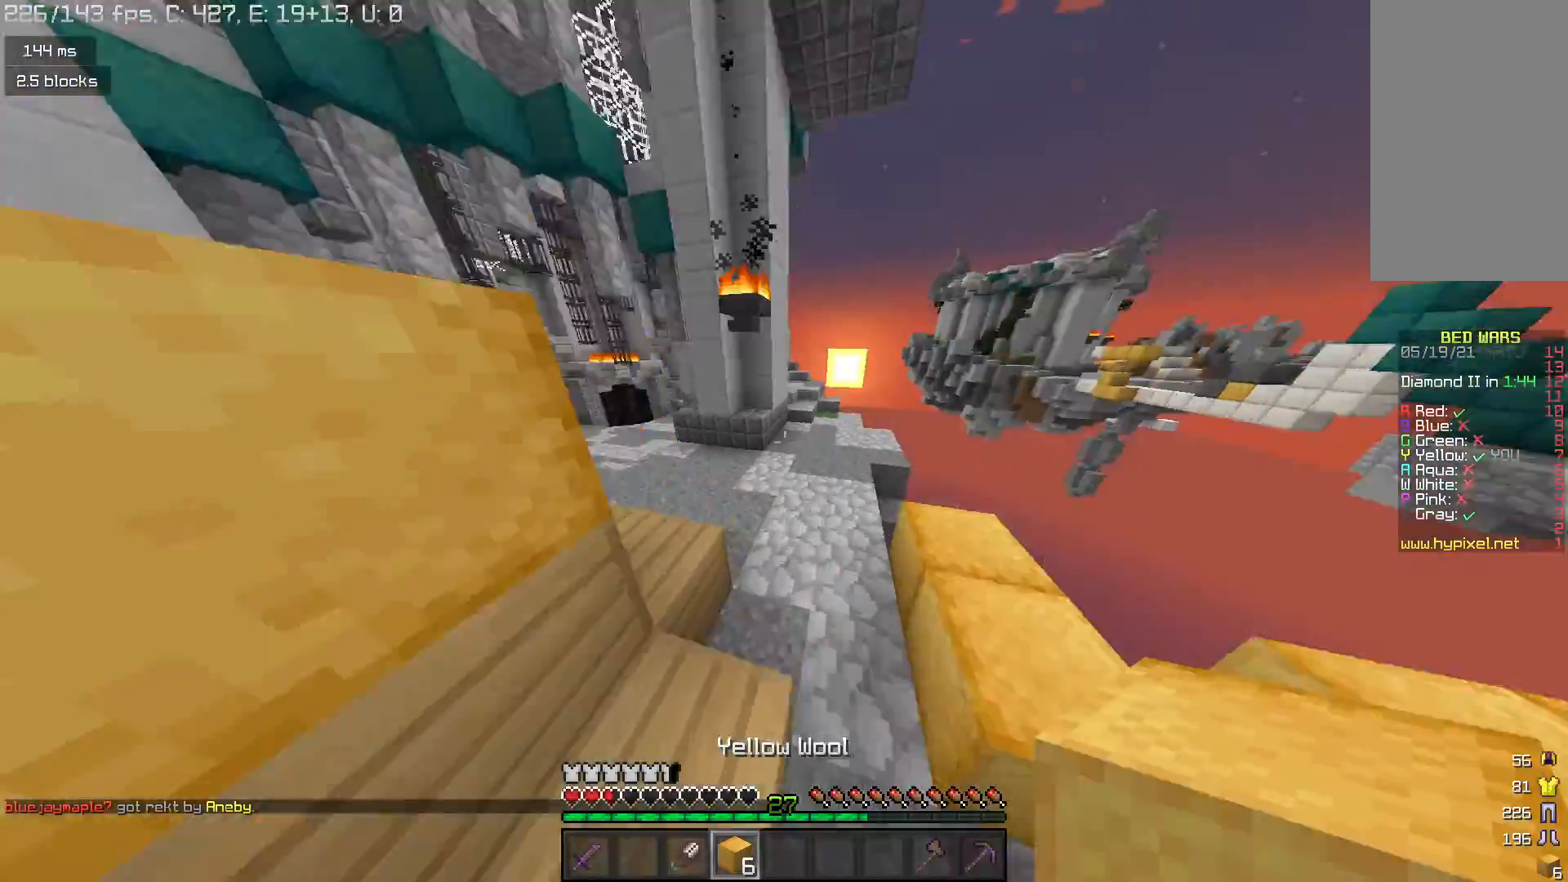
{"keys": ["space", "w"], "mouse": [], "events": []}